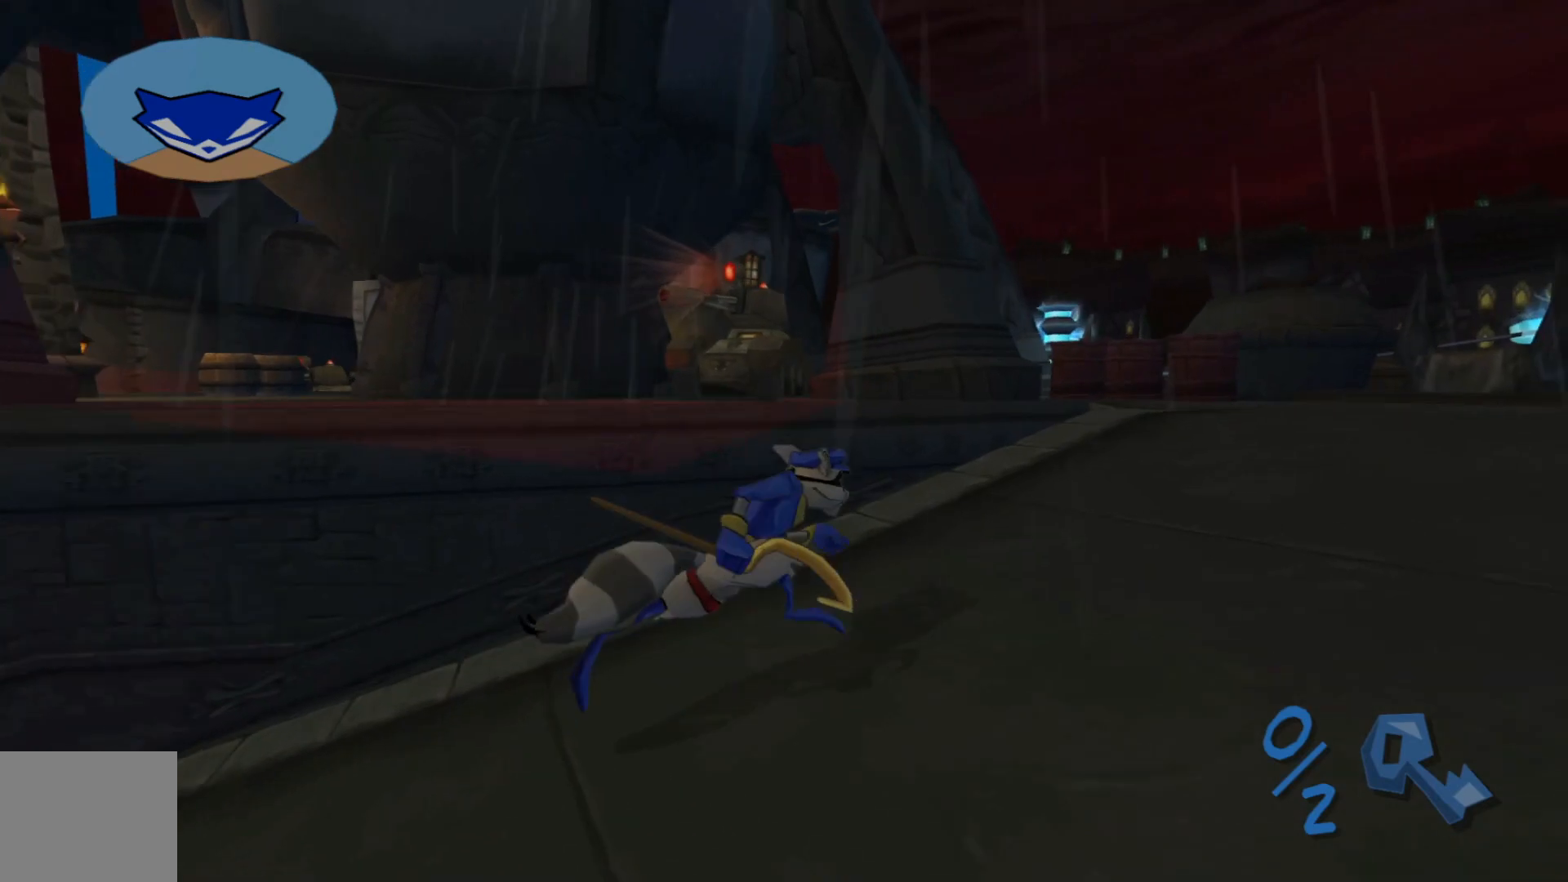
Gameplay with a controller (Xbox layout); each line is a JSON object with the inputs held at the frame after it (dt_ms = milliseconds from this image to that frame). "events" lists button and stick changes between this image and that frame as [ms after this image, input, new state], when the widget could be followed in between.
{"dt_ms": 1000, "buttons": [], "left_stick": "up-right", "right_stick": "left"}
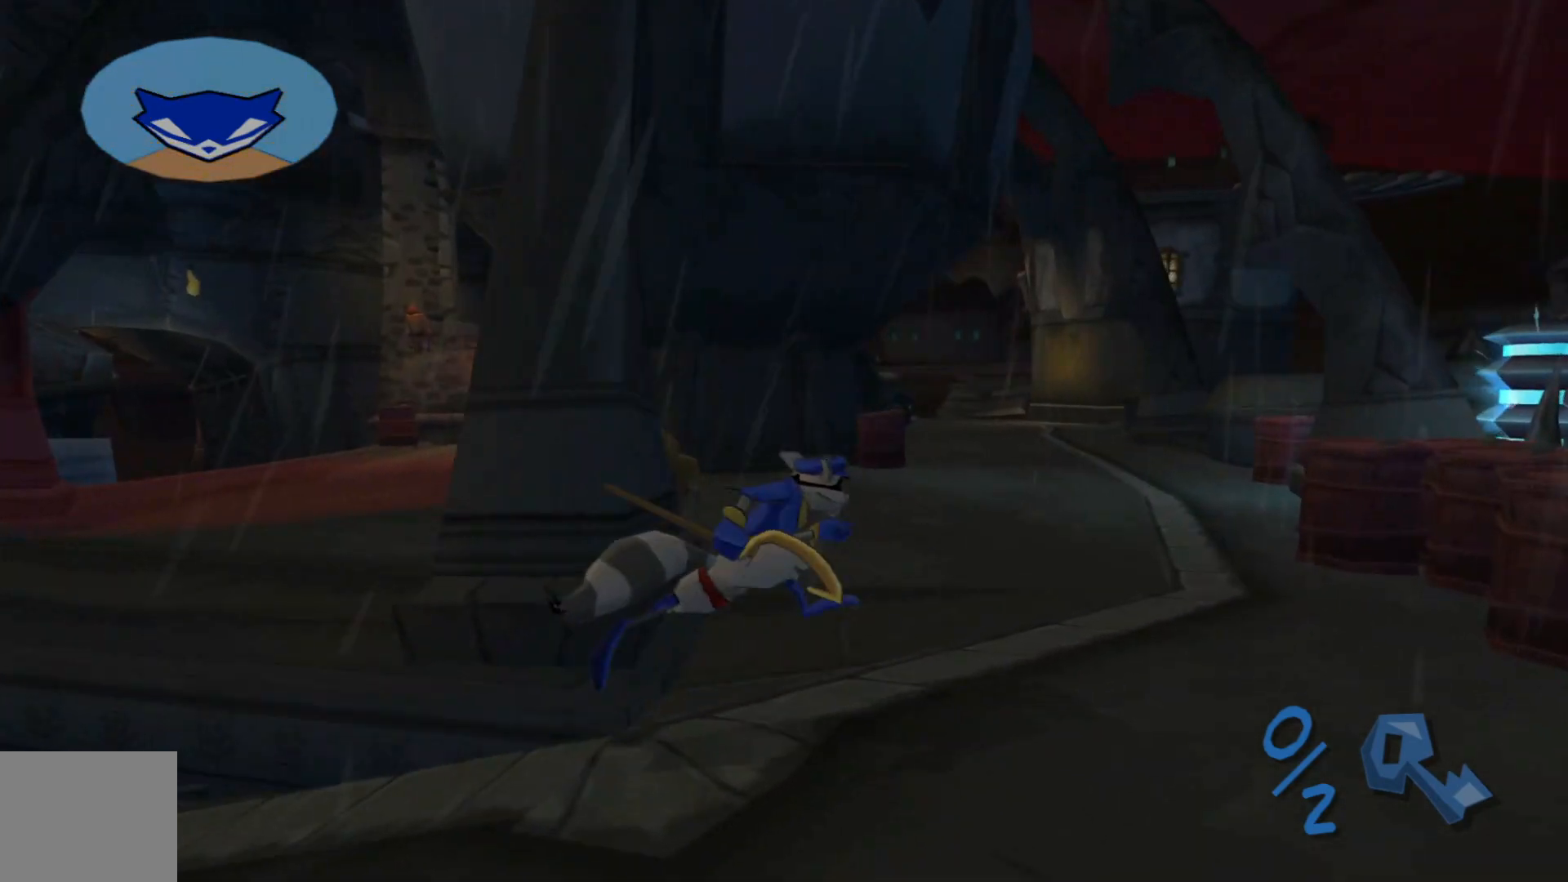
{"dt_ms": 500, "buttons": [], "left_stick": "up-right", "right_stick": "left", "events": []}
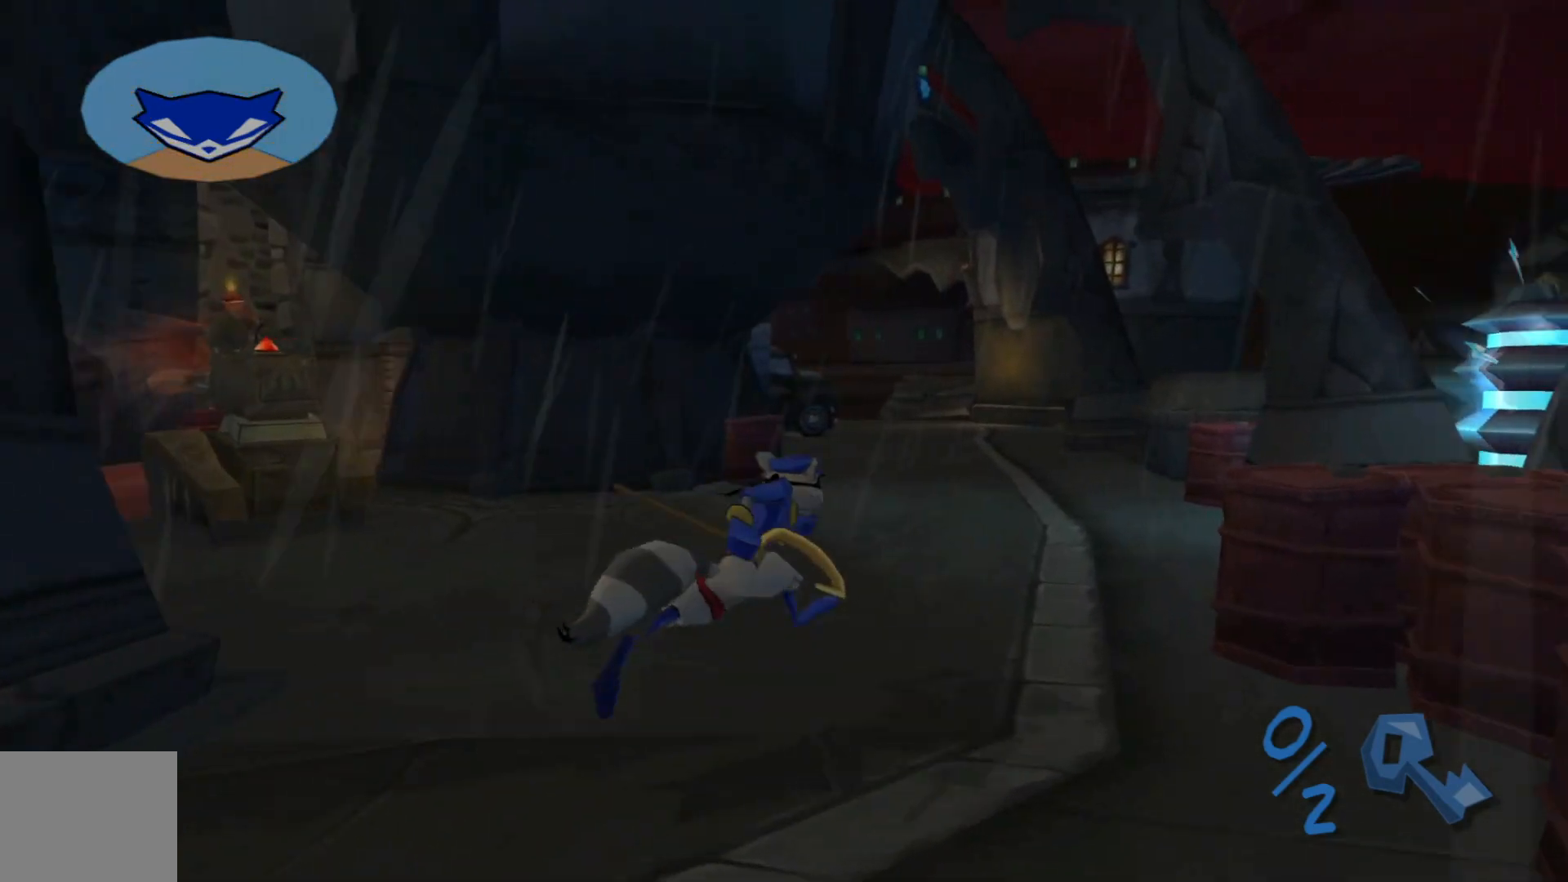
{"dt_ms": 500, "buttons": [], "left_stick": "up", "right_stick": "left", "events": [[283, "left_stick", "up"]]}
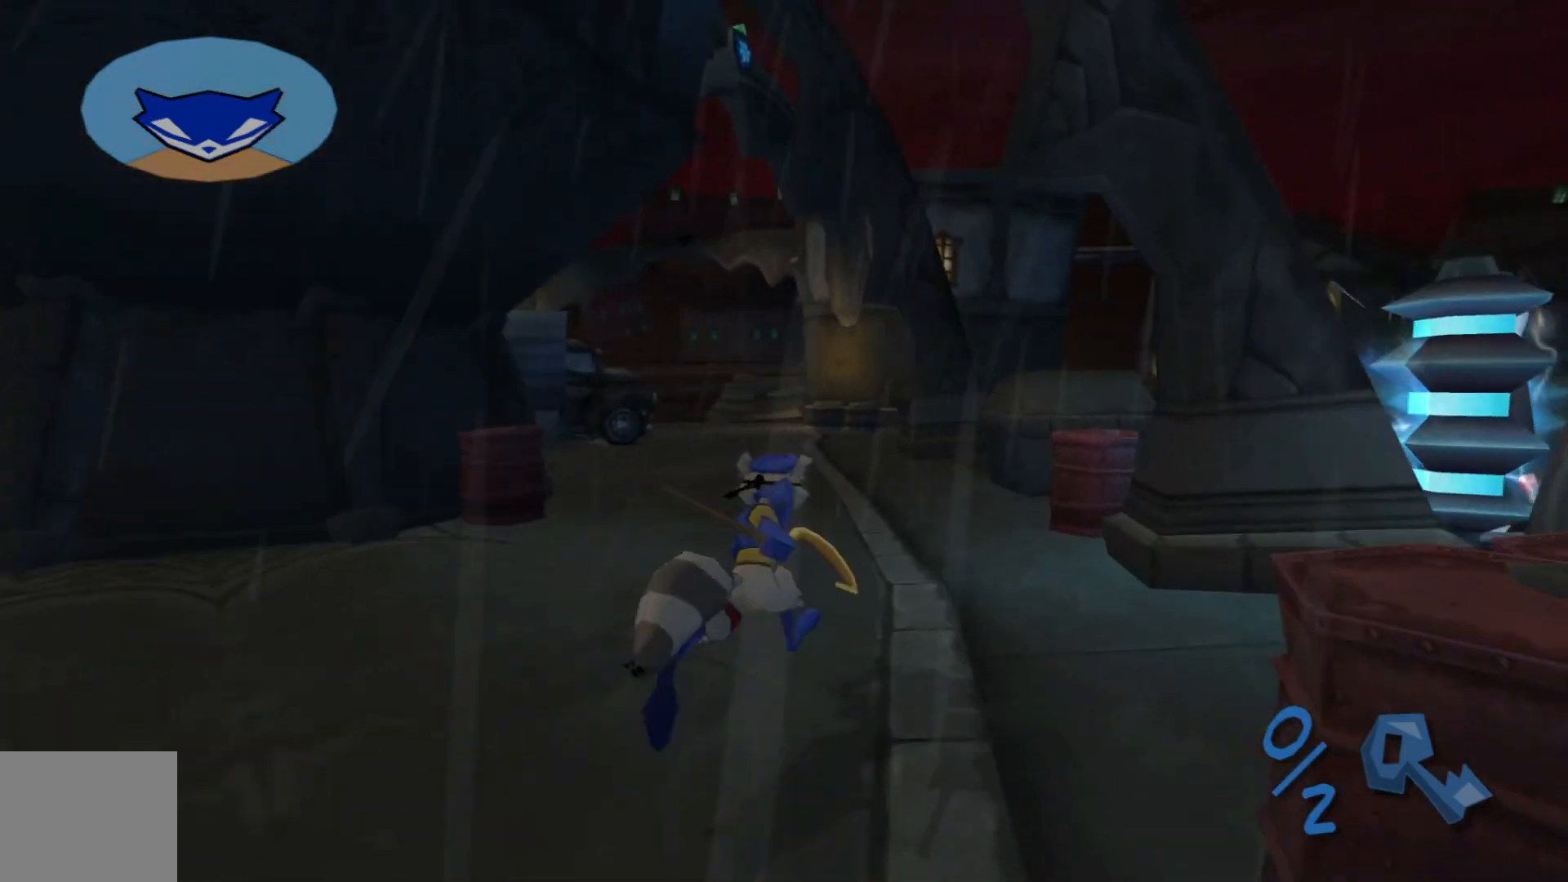
{"dt_ms": 500, "buttons": [], "left_stick": "up", "right_stick": "up-left"}
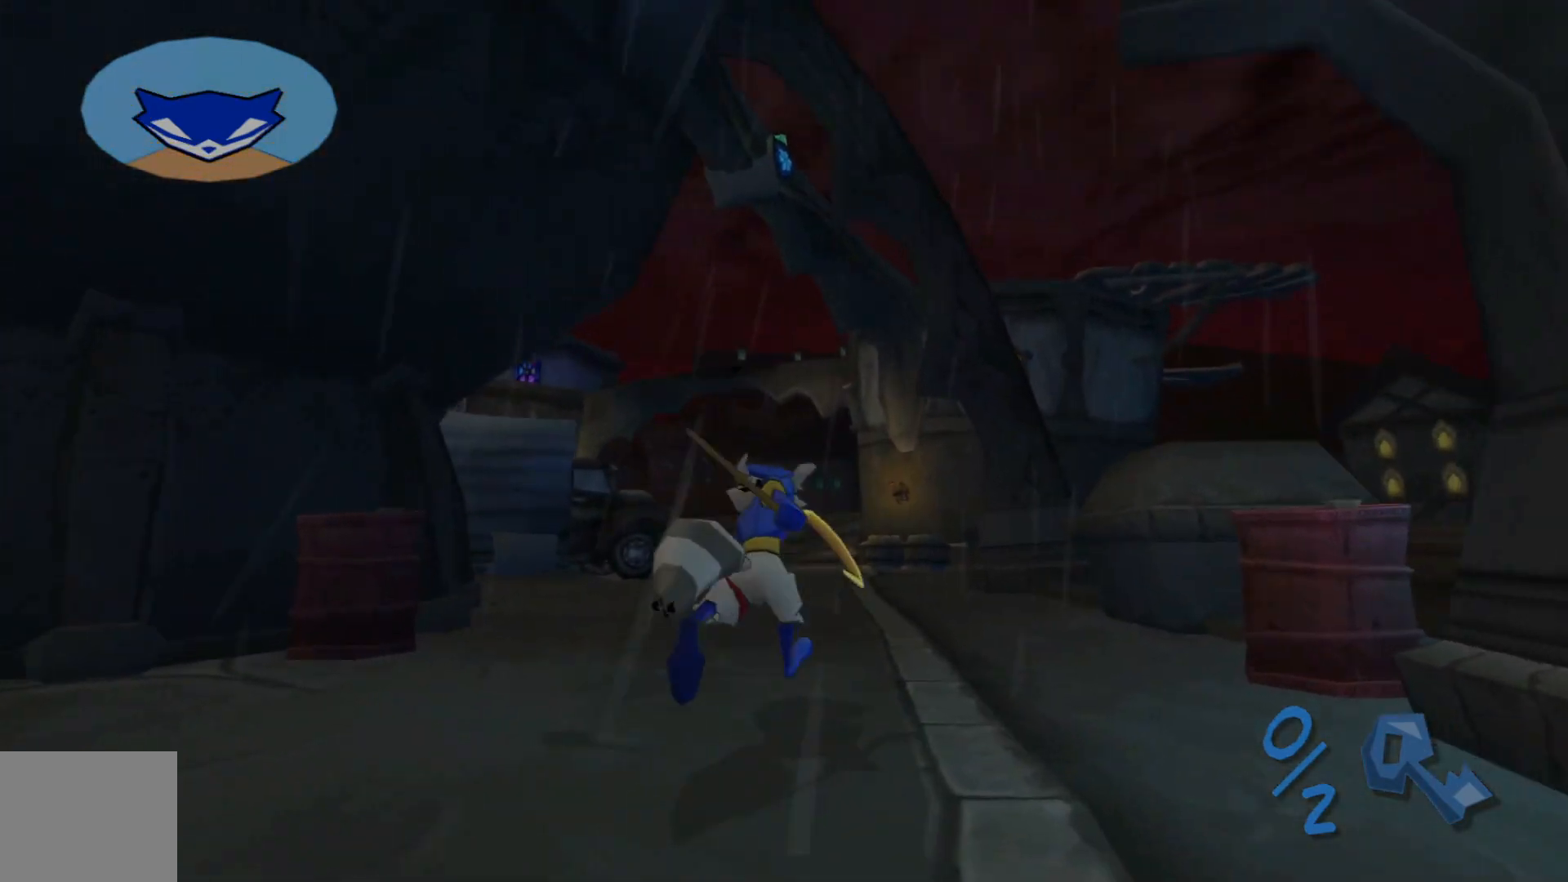
{"dt_ms": 500, "buttons": [], "left_stick": "up", "right_stick": "up-left", "events": []}
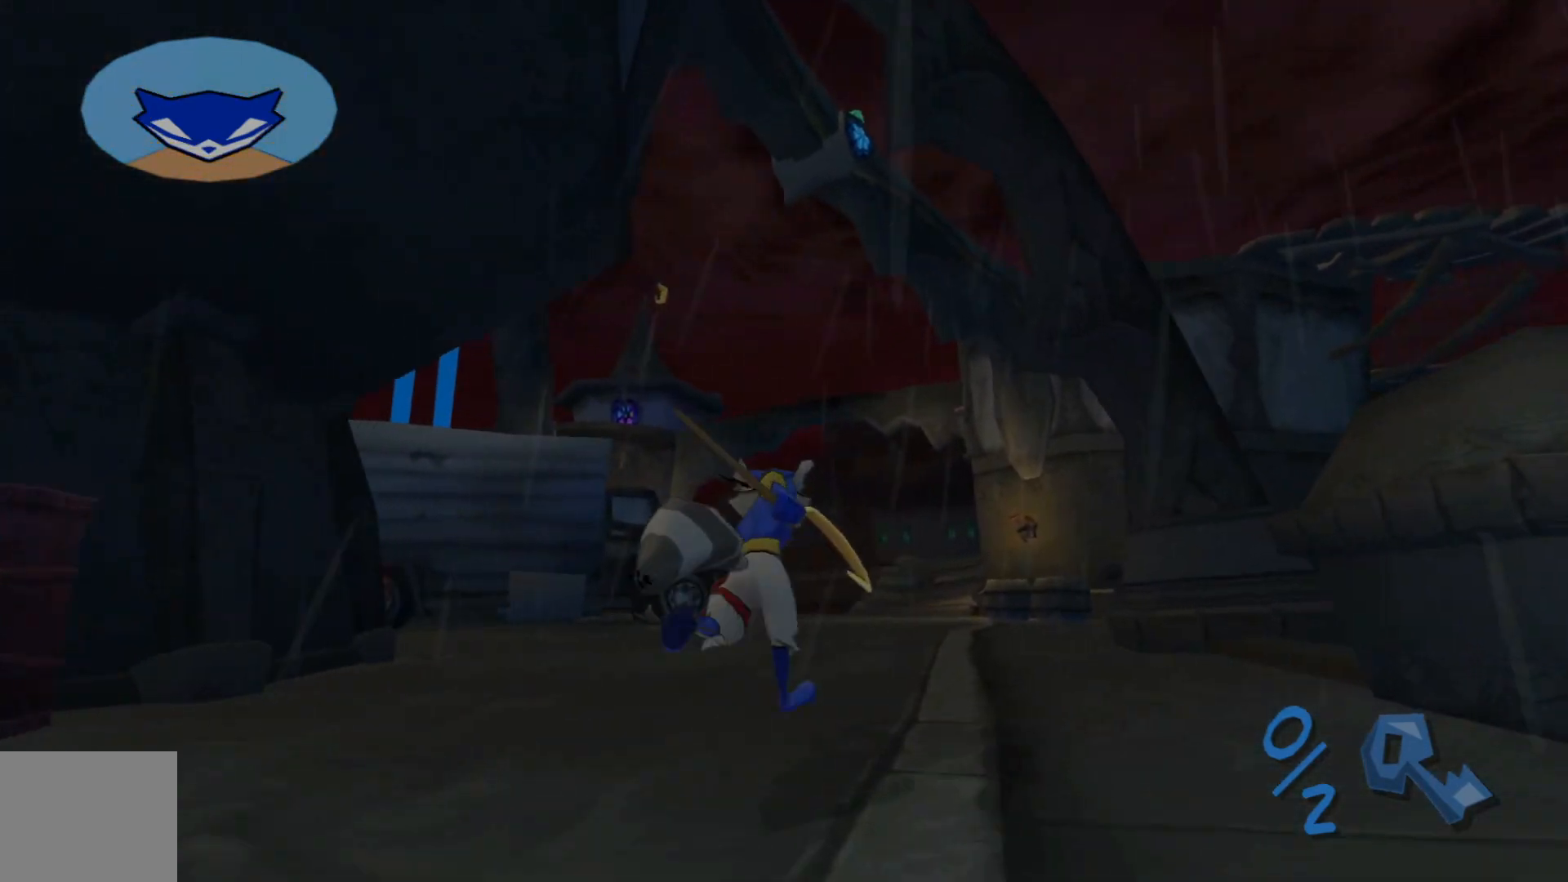
{"dt_ms": 500, "buttons": [], "left_stick": "up", "right_stick": "up-left"}
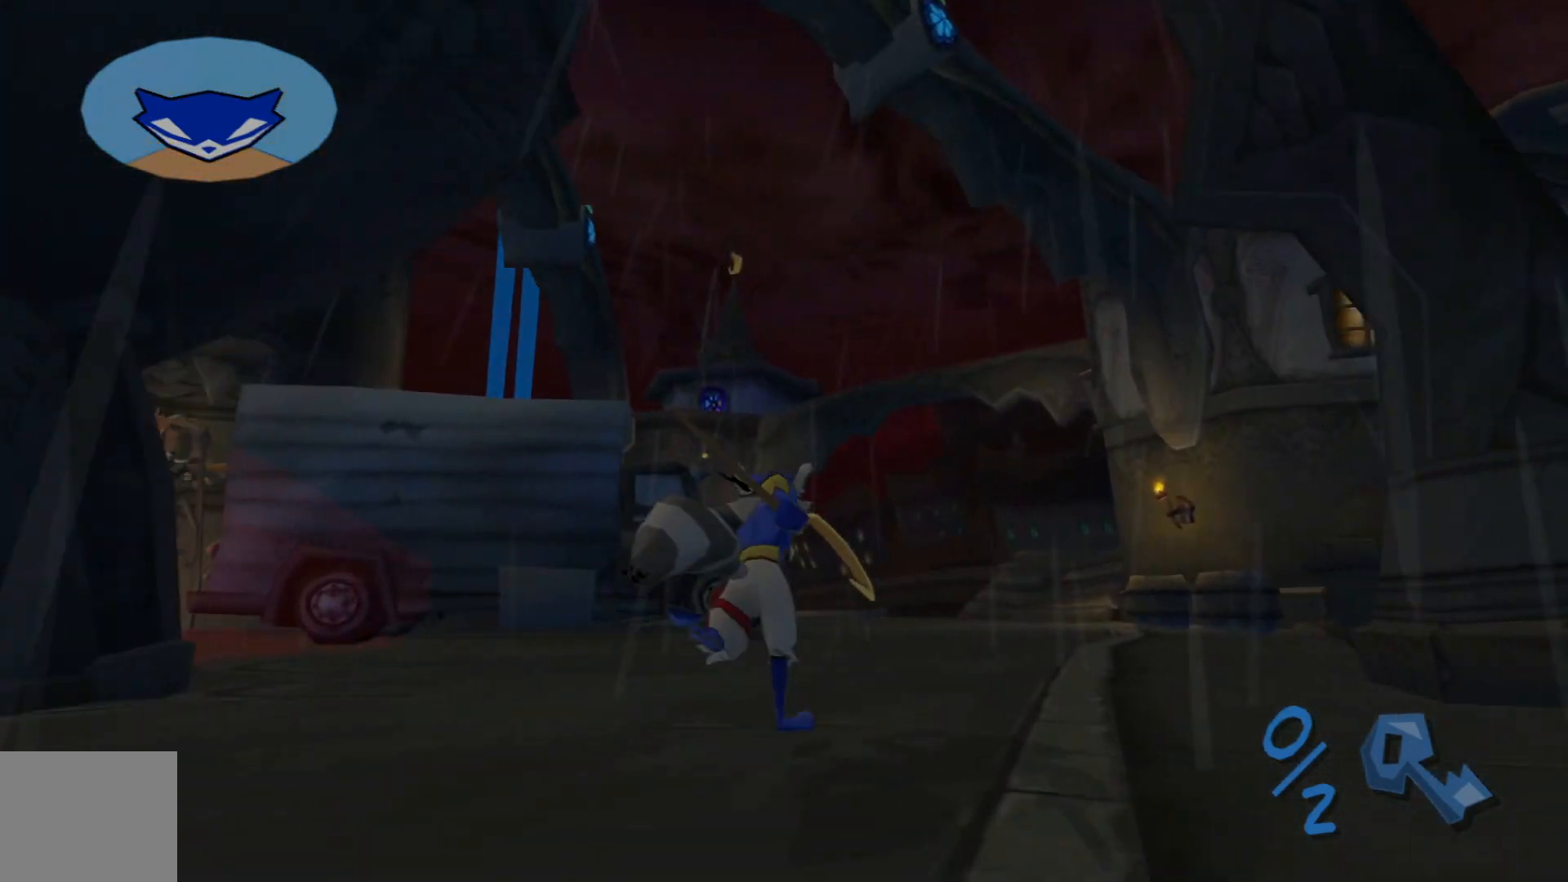
{"dt_ms": 500, "buttons": [], "left_stick": "up-right", "right_stick": "left", "events": [[117, "right_stick", "left"], [150, "left_stick", "up-right"]]}
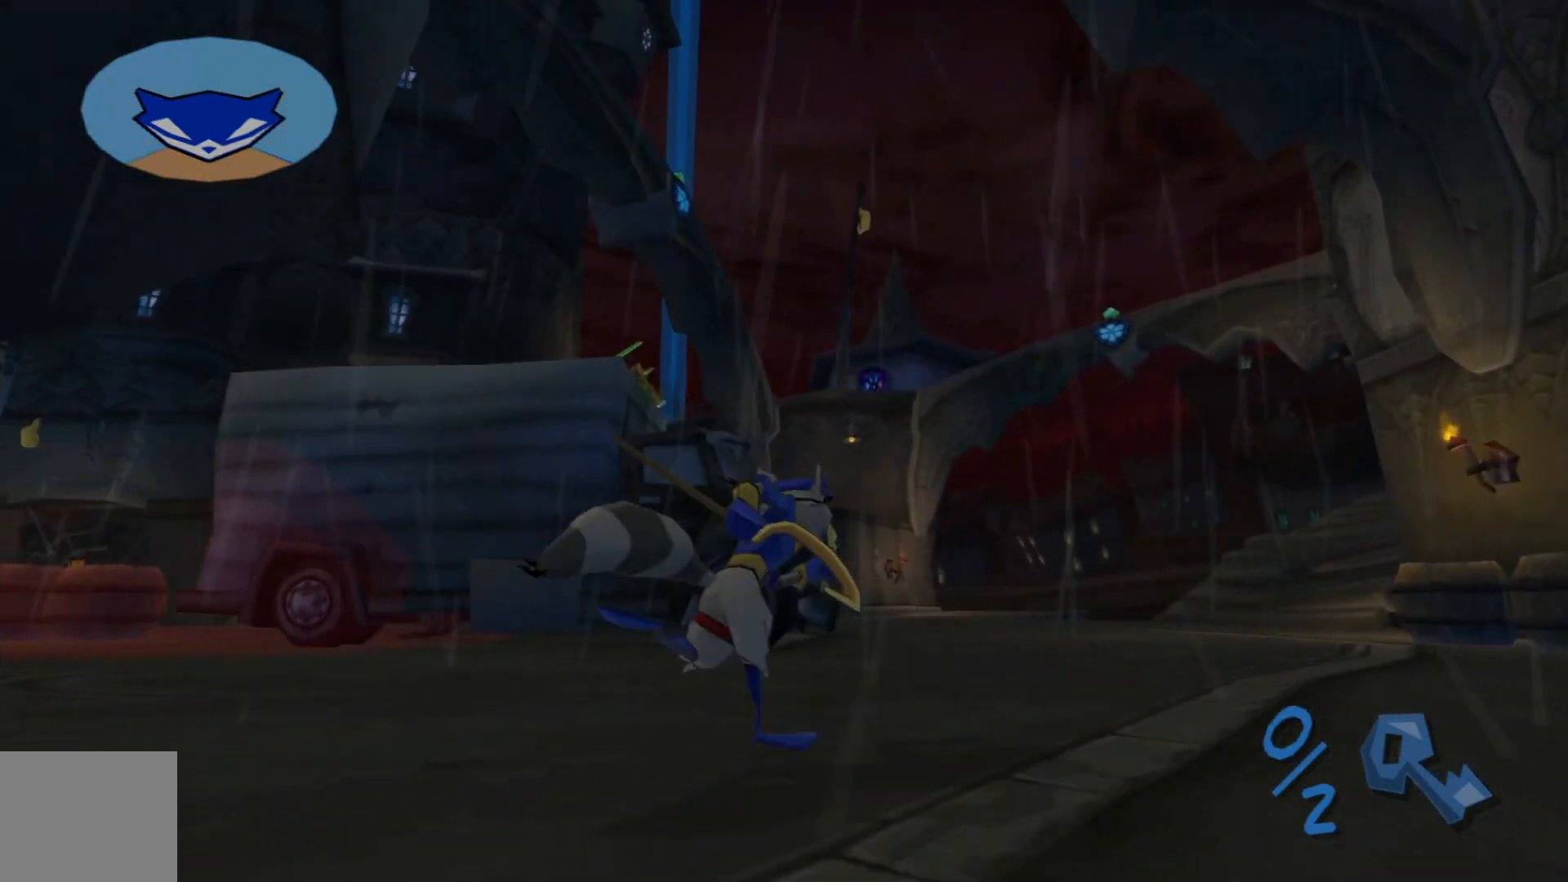
{"dt_ms": 500, "buttons": [], "left_stick": "up-right", "right_stick": "down-left", "events": [[333, "right_stick", "down-left"]]}
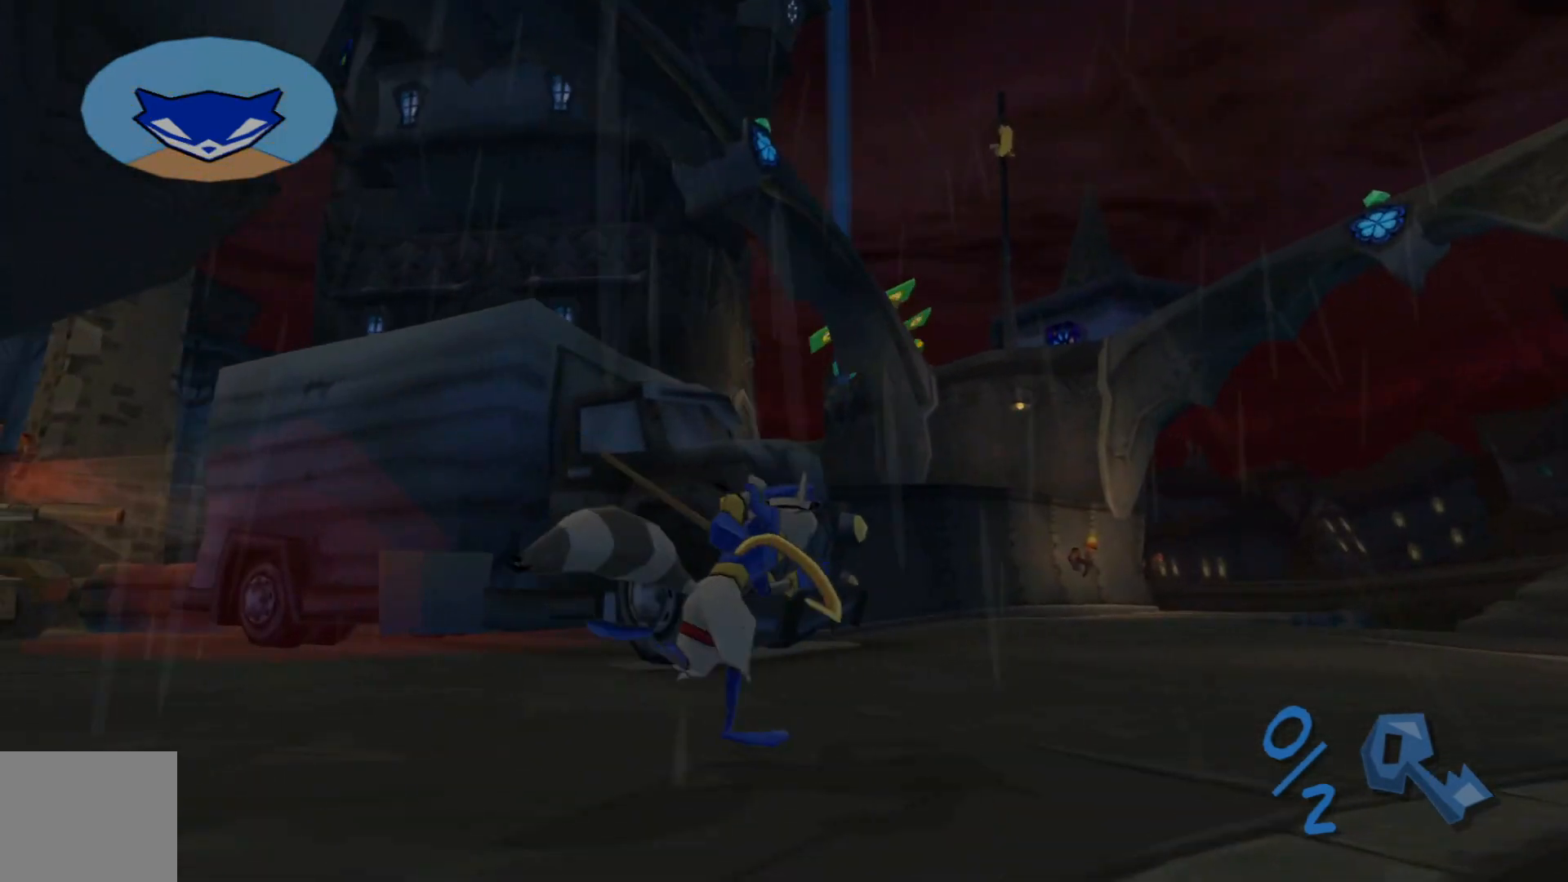
{"dt_ms": 500, "buttons": [], "left_stick": "up-right", "right_stick": "down-left", "events": []}
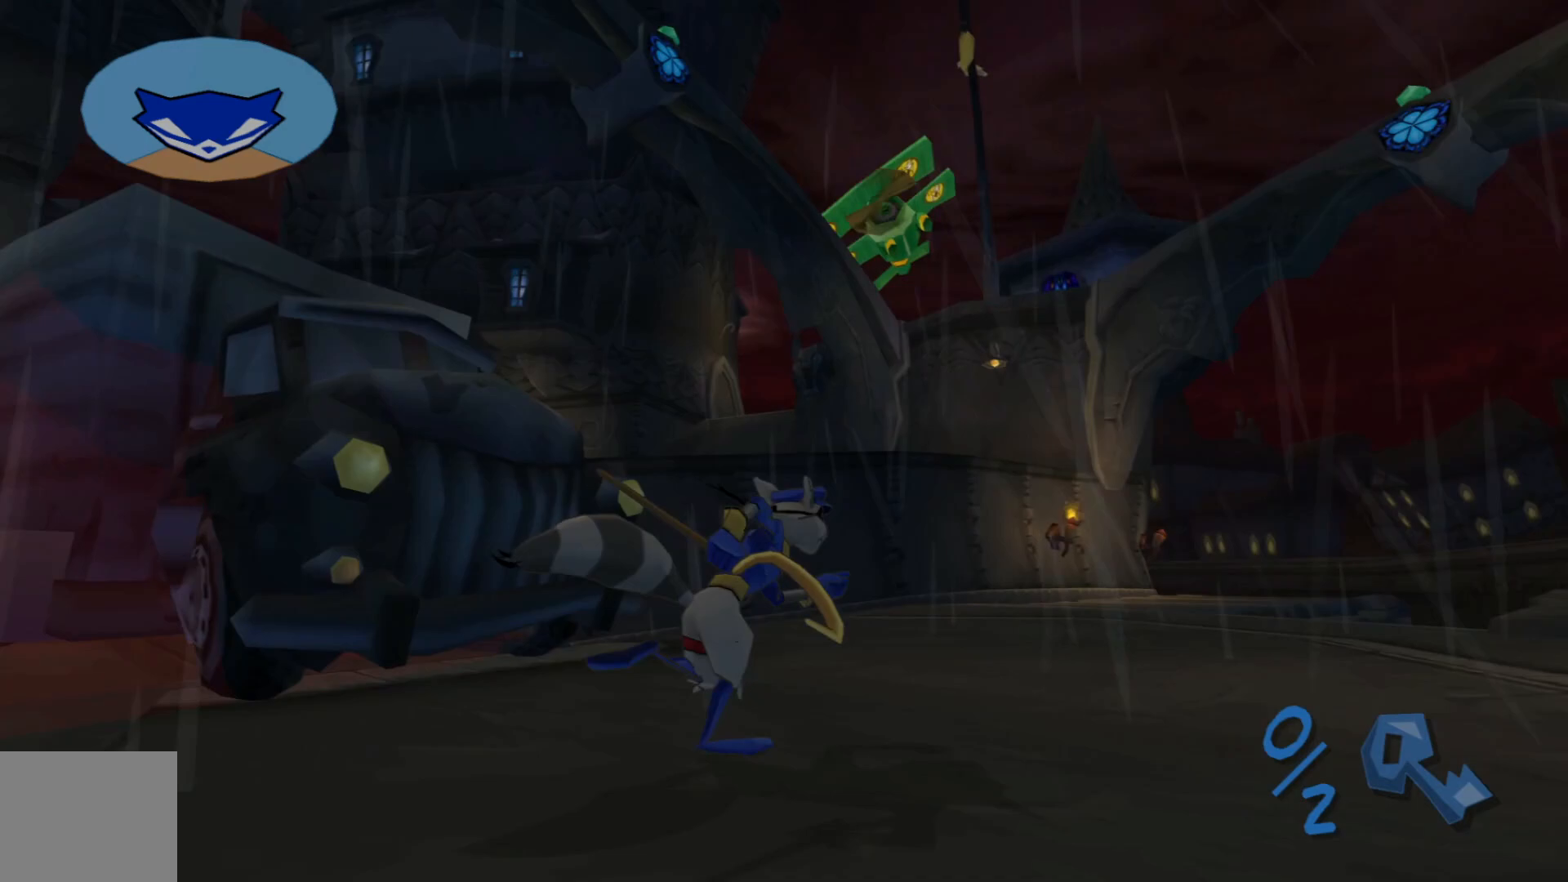
{"dt_ms": 500, "buttons": [], "left_stick": "right", "right_stick": "down", "events": [[467, "left_stick", "right"], [467, "right_stick", "down"]]}
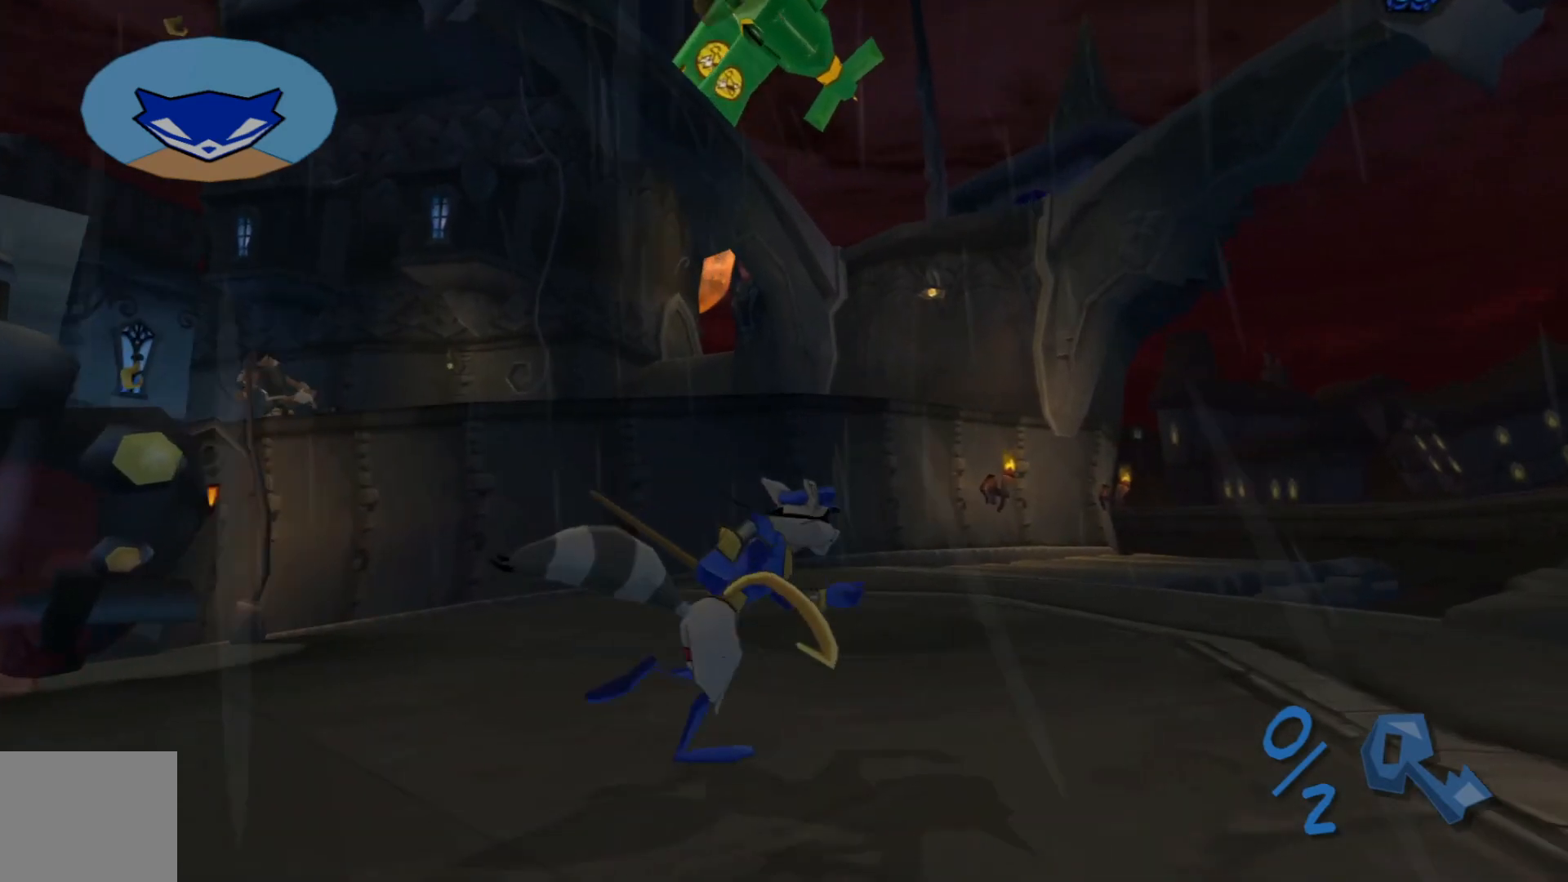
{"dt_ms": 500, "buttons": [], "left_stick": "up", "right_stick": "down", "events": [[150, "right_stick", "down-right"], [317, "L3", "down"], [317, "right_stick", "down"], [467, "L3", "up"], [467, "left_stick", "up"]]}
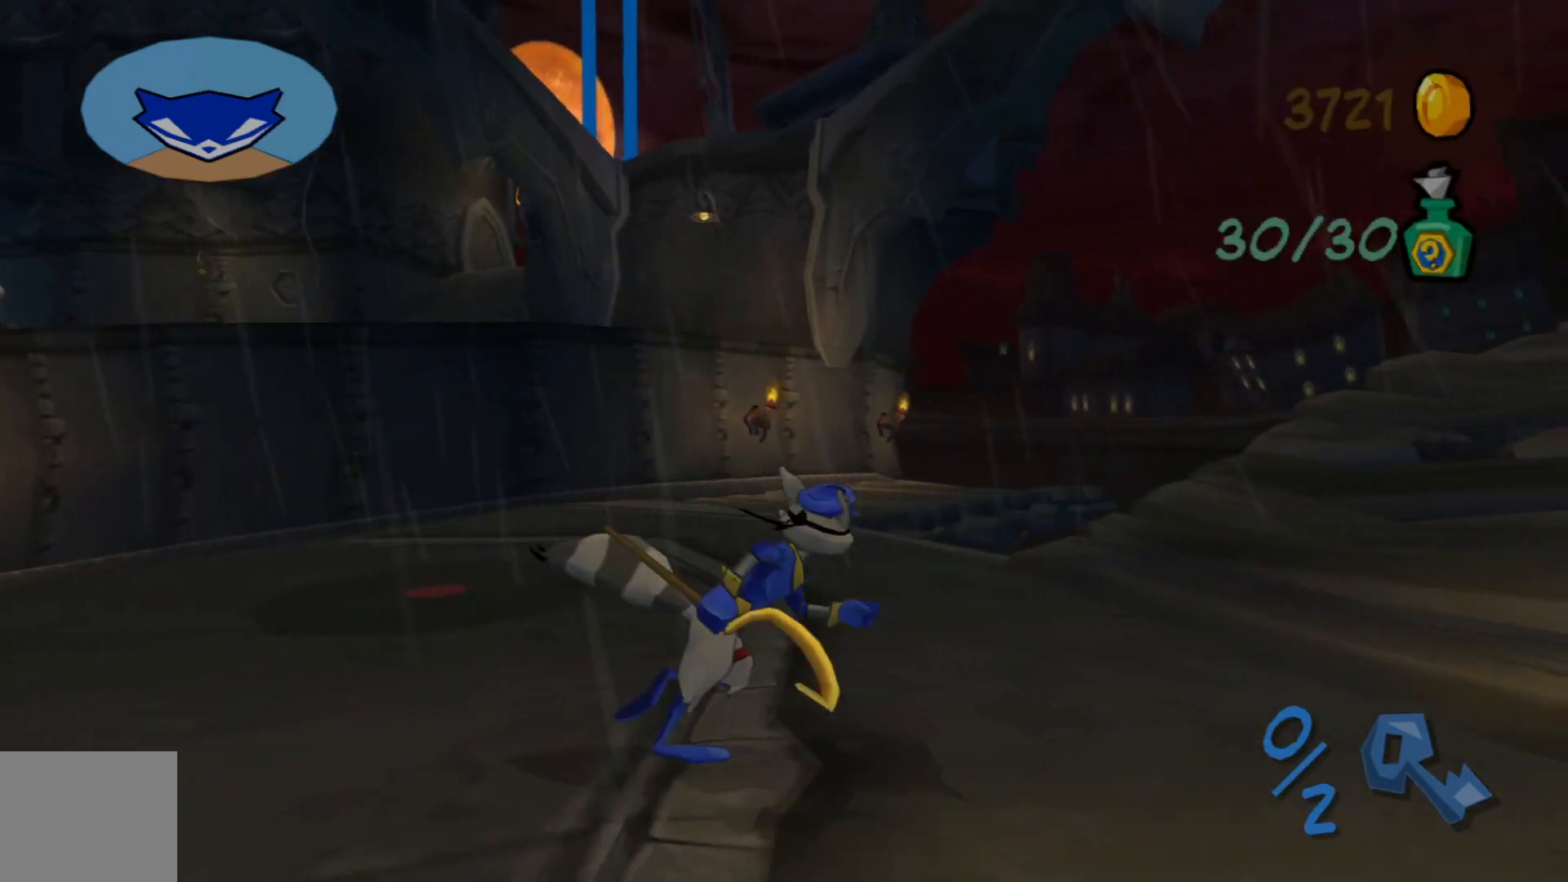
{"dt_ms": 500, "buttons": [], "left_stick": "up", "right_stick": "down", "events": []}
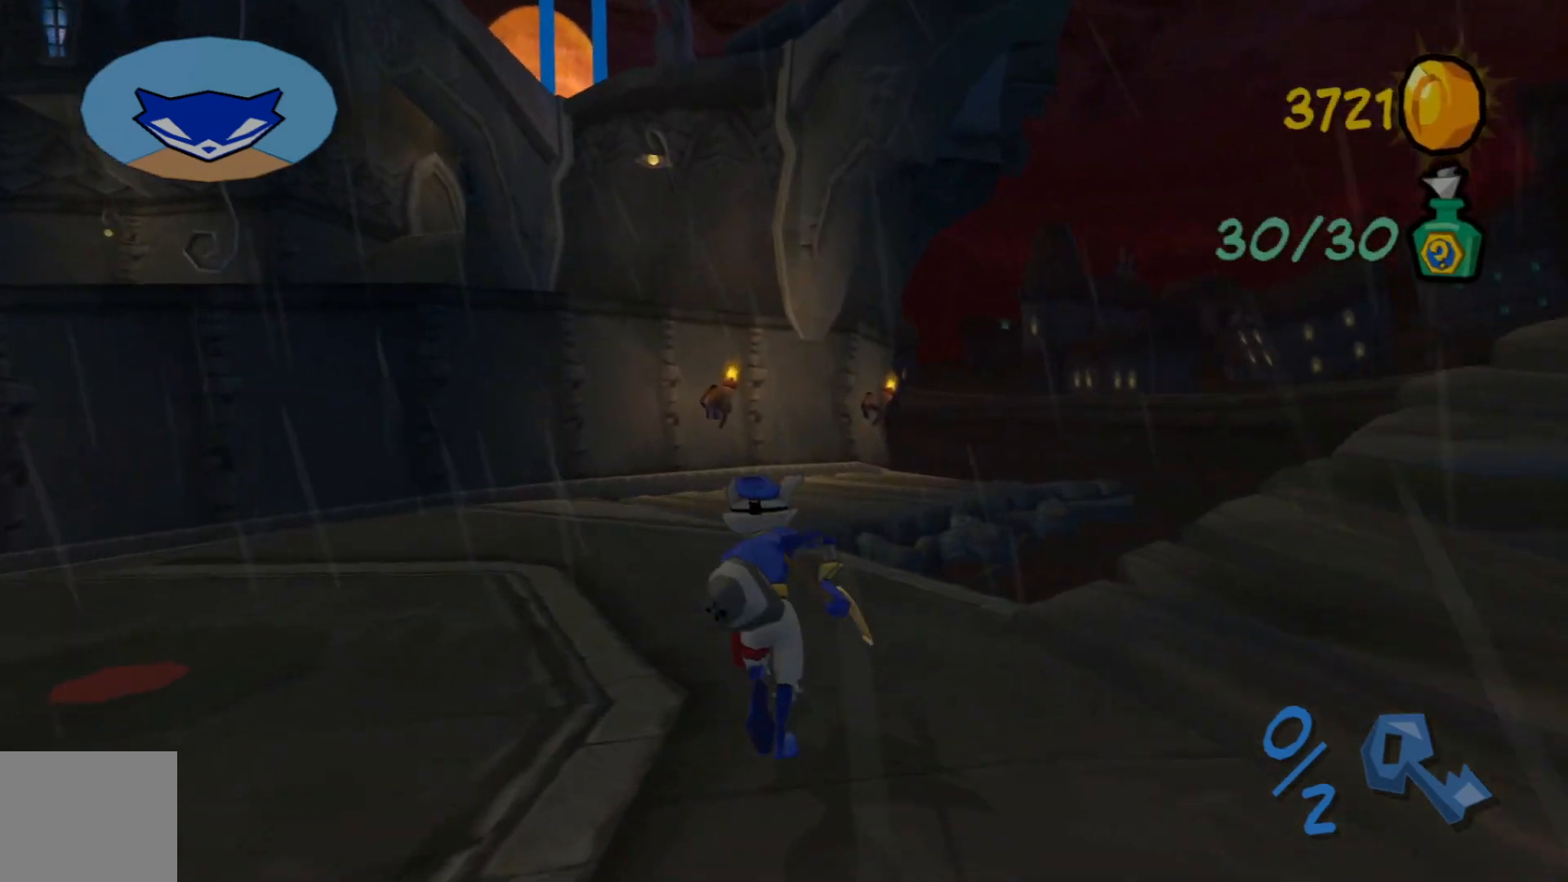
{"dt_ms": 500, "buttons": [], "left_stick": "up", "right_stick": "center", "events": [[200, "right_stick", "center"]]}
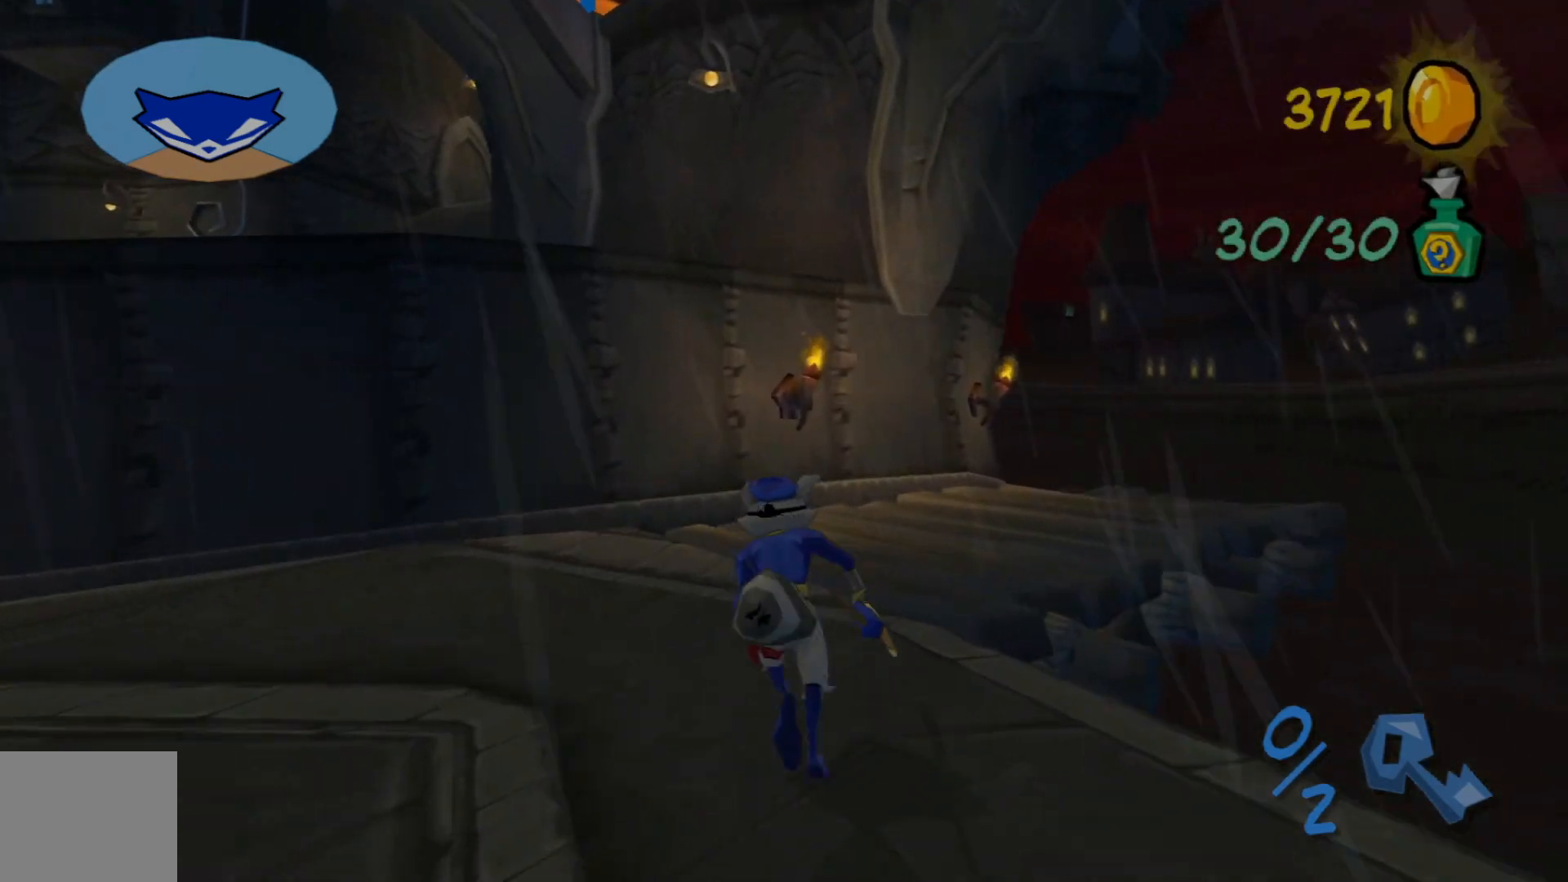
{"dt_ms": 500, "buttons": [], "left_stick": "up", "right_stick": "left", "events": [[467, "right_stick", "left"]]}
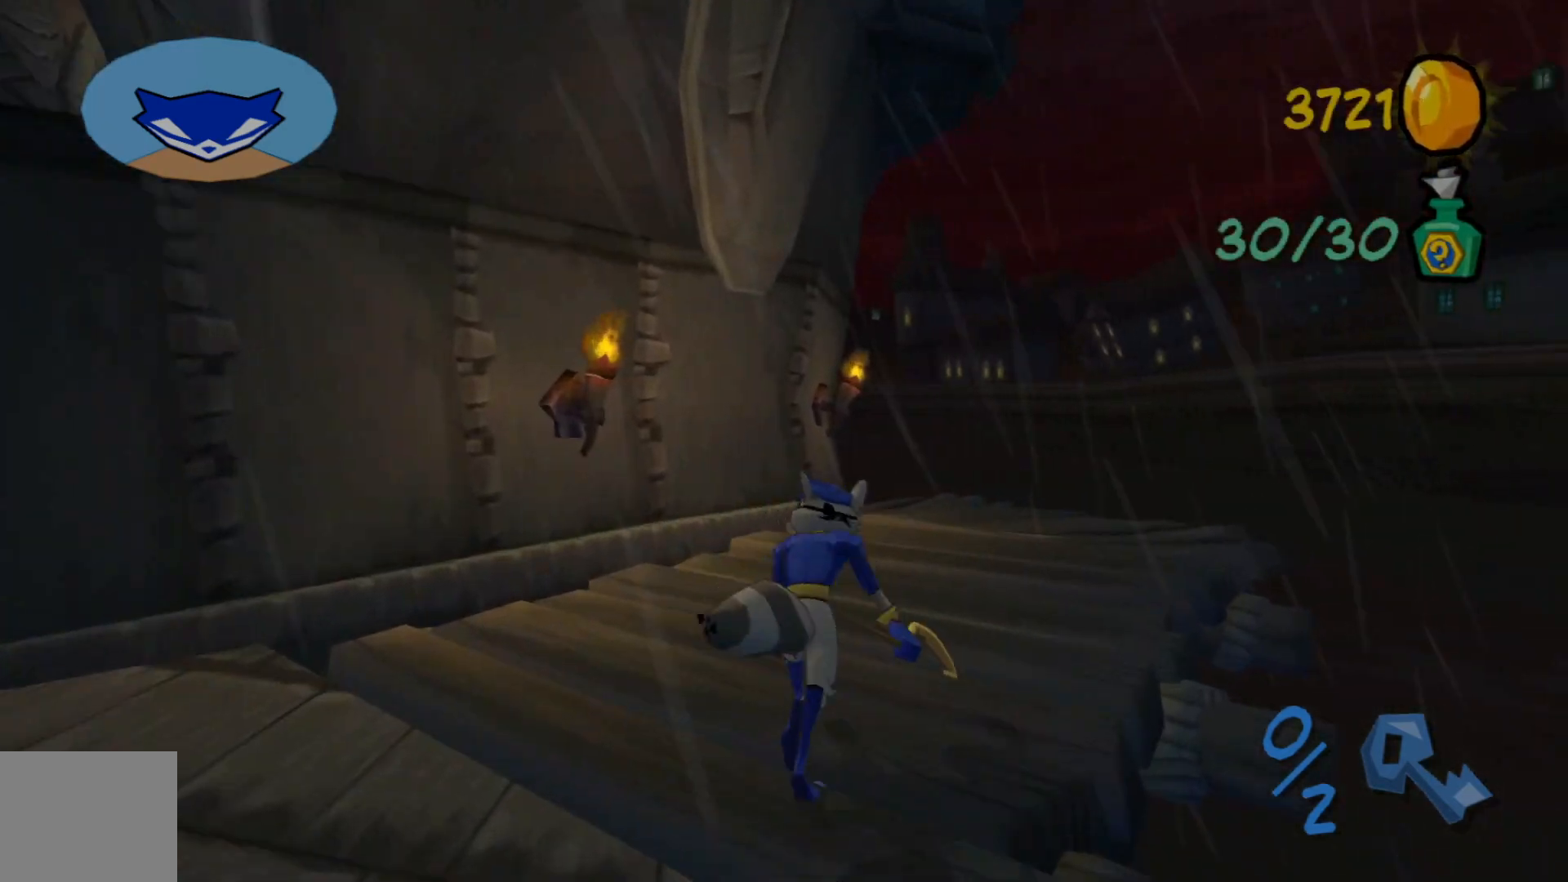
{"dt_ms": 500, "buttons": [], "left_stick": "up-right", "right_stick": "left", "events": [[217, "left_stick", "up-right"]]}
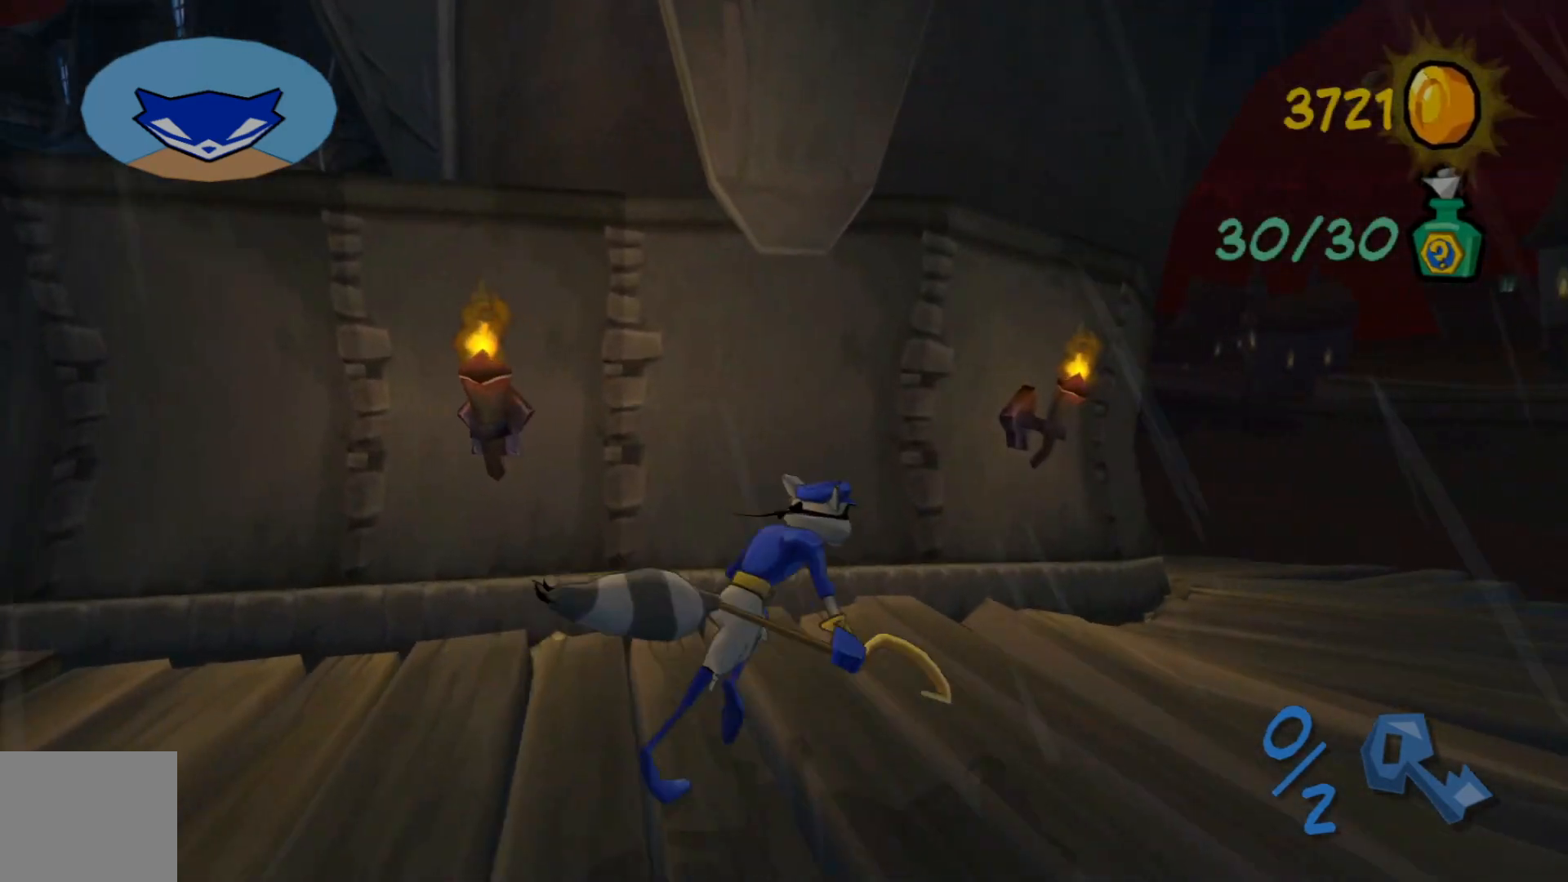
{"dt_ms": 500, "buttons": [], "left_stick": "up-right", "right_stick": "up-left", "events": [[367, "right_stick", "up-left"]]}
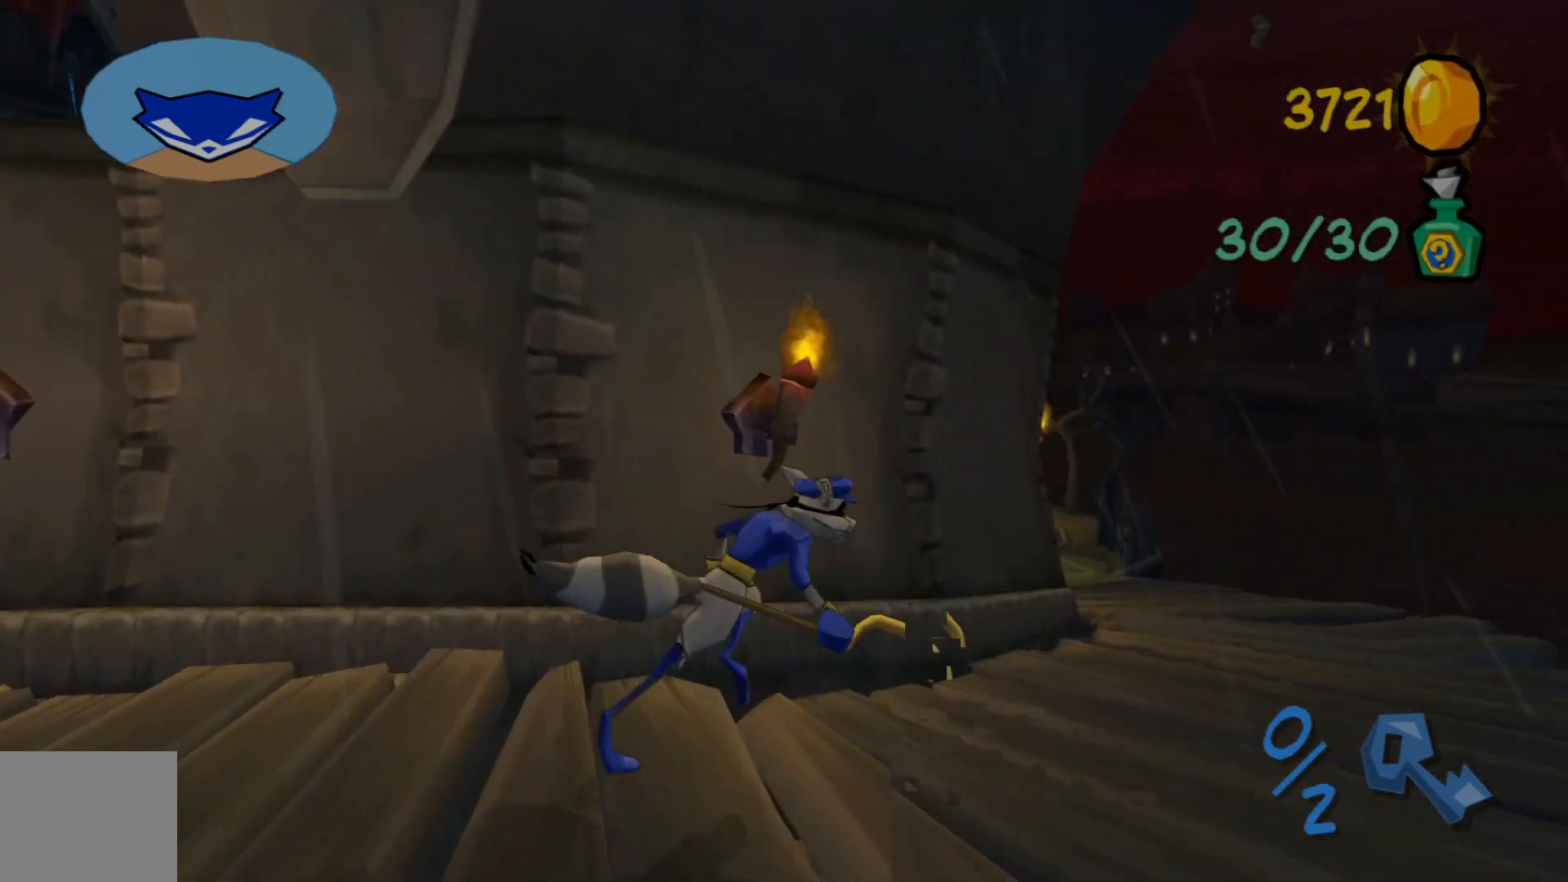
{"dt_ms": 500, "buttons": [], "left_stick": "up-right", "right_stick": "up-left", "events": []}
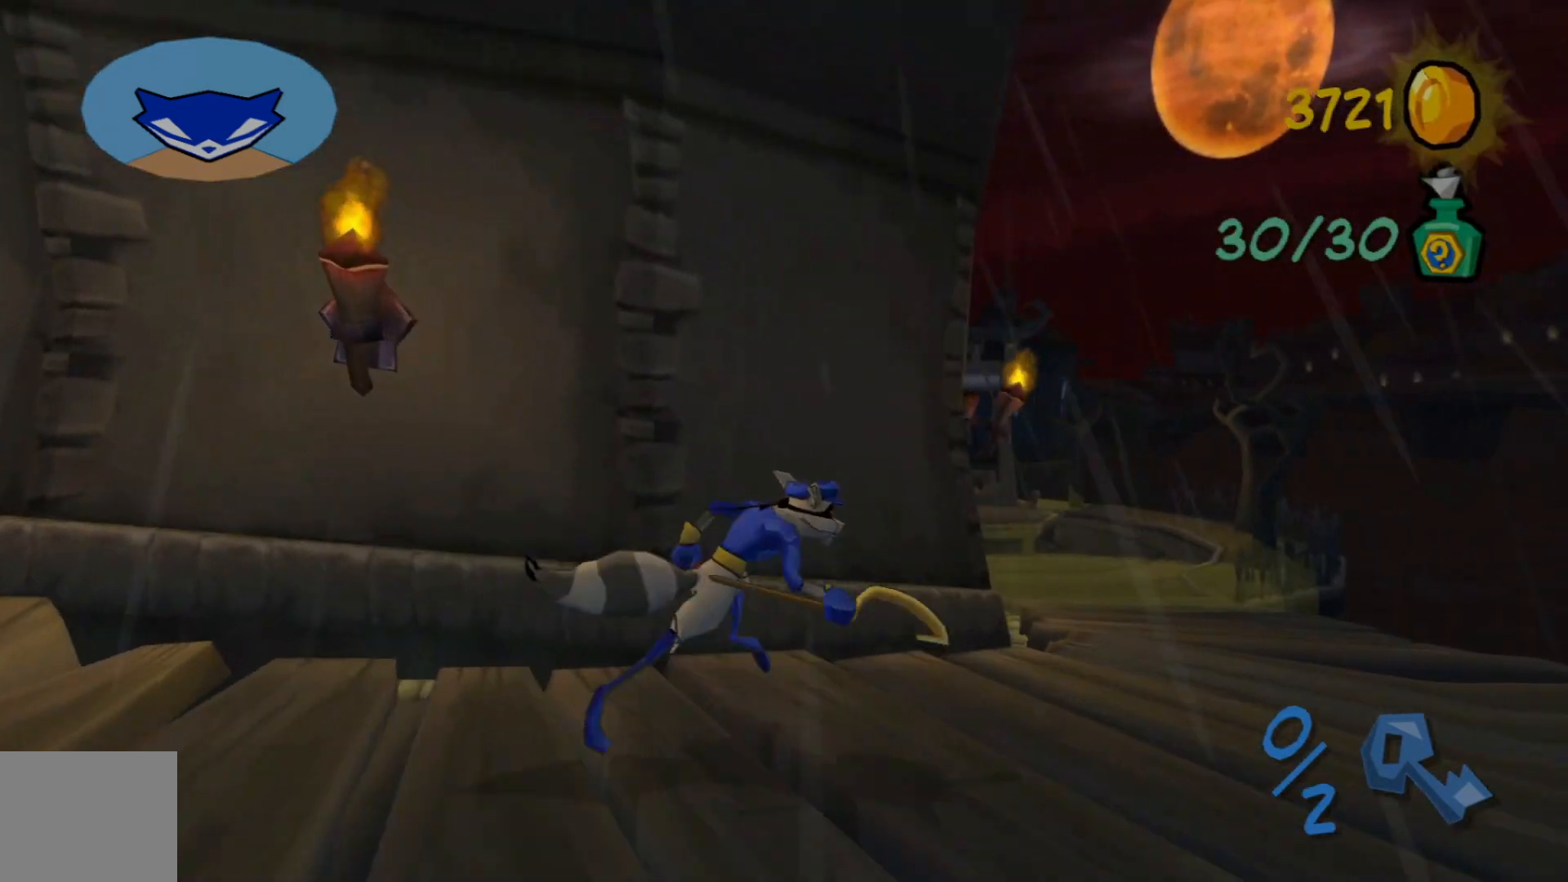
{"dt_ms": 500, "buttons": [], "left_stick": "up-right", "right_stick": "up-left", "events": []}
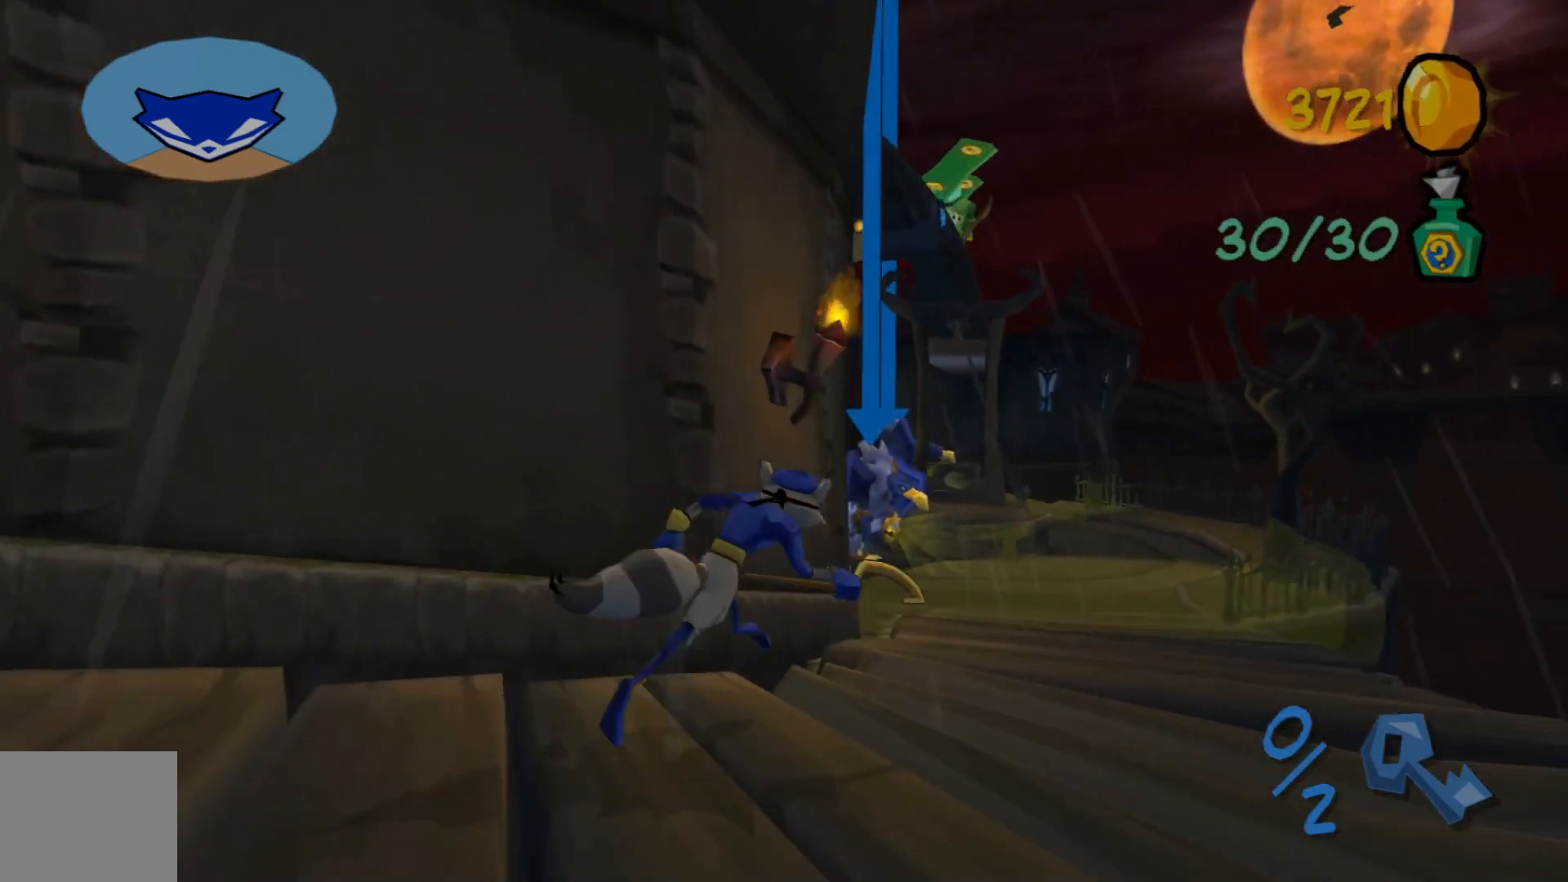
{"dt_ms": 500, "buttons": [], "left_stick": "up-right", "right_stick": "center", "events": [[167, "left_stick", "center"], [317, "right_stick", "center"], [367, "left_stick", "up-right"]]}
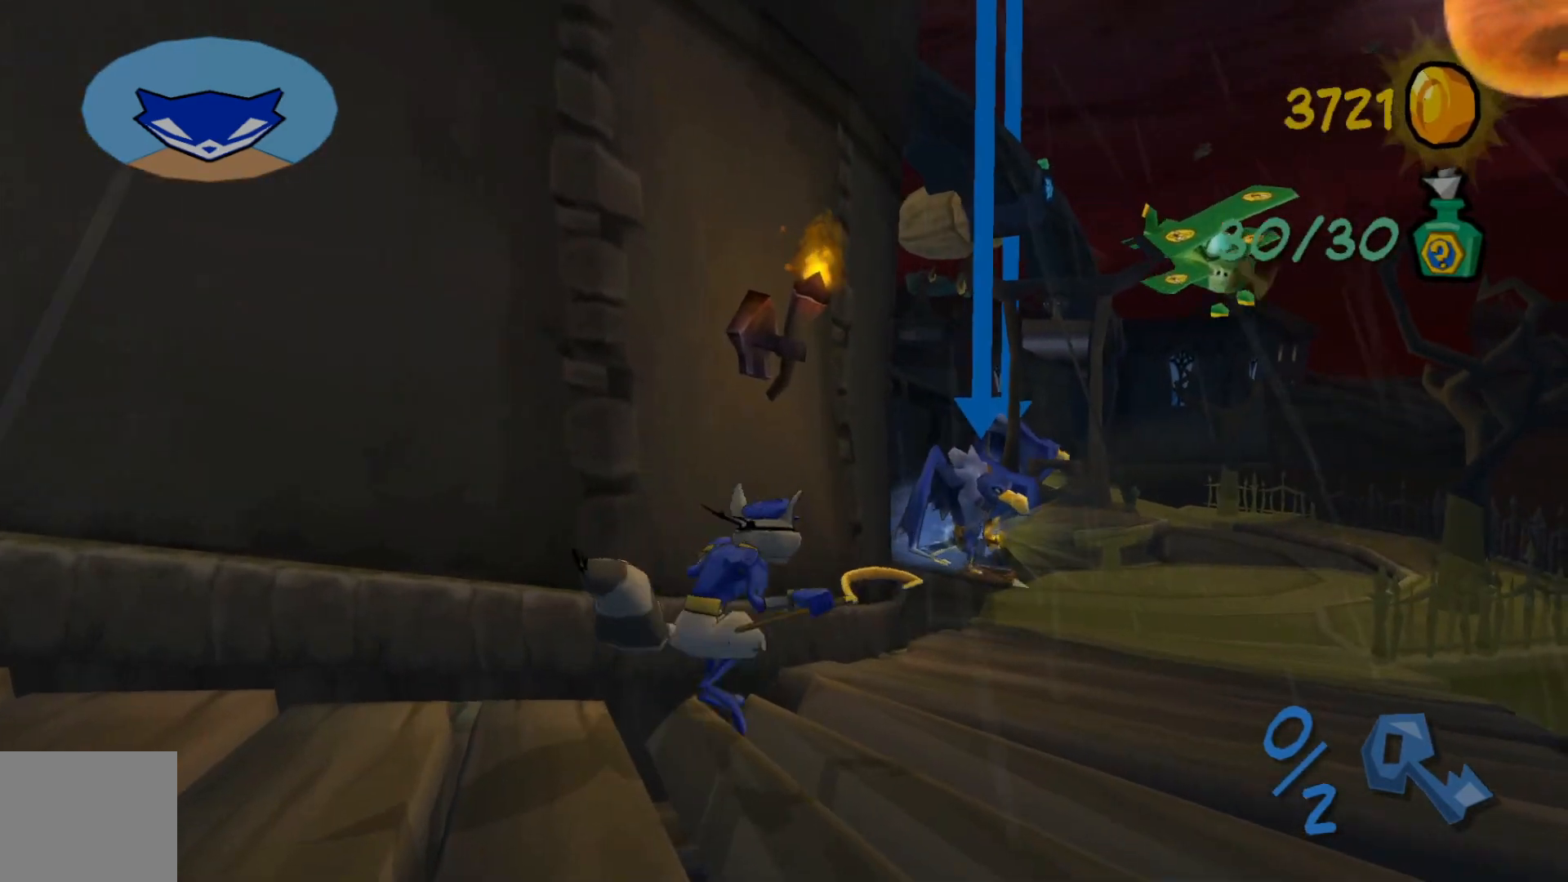
{"dt_ms": 500, "buttons": [], "left_stick": "up", "right_stick": "center", "events": [[367, "left_stick", "up"]]}
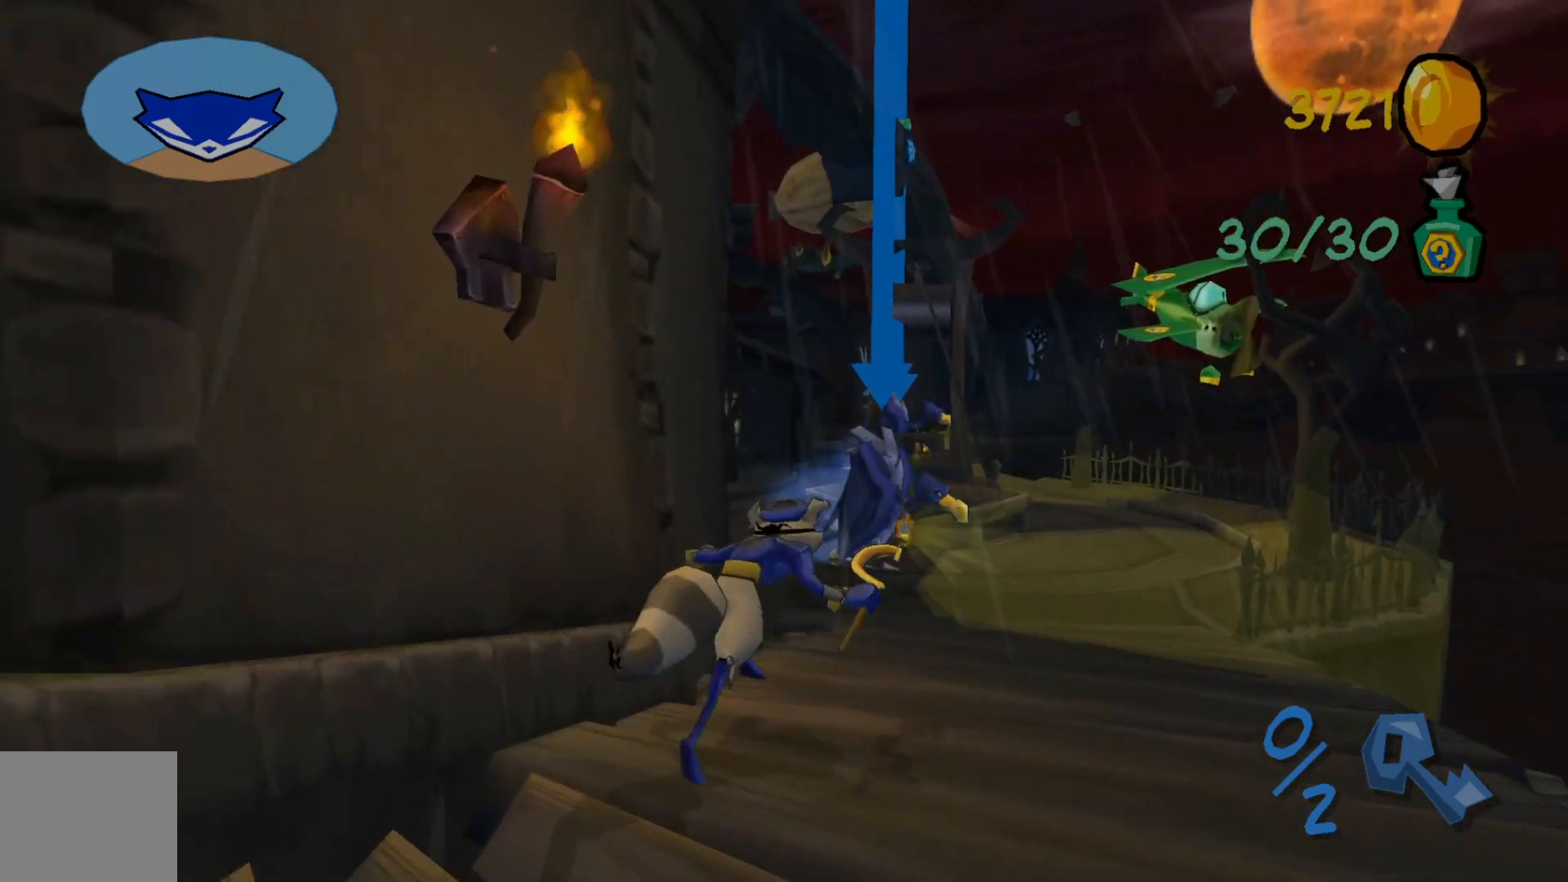
{"dt_ms": 500, "buttons": [], "left_stick": "up", "right_stick": "down", "events": [[467, "right_stick", "down"]]}
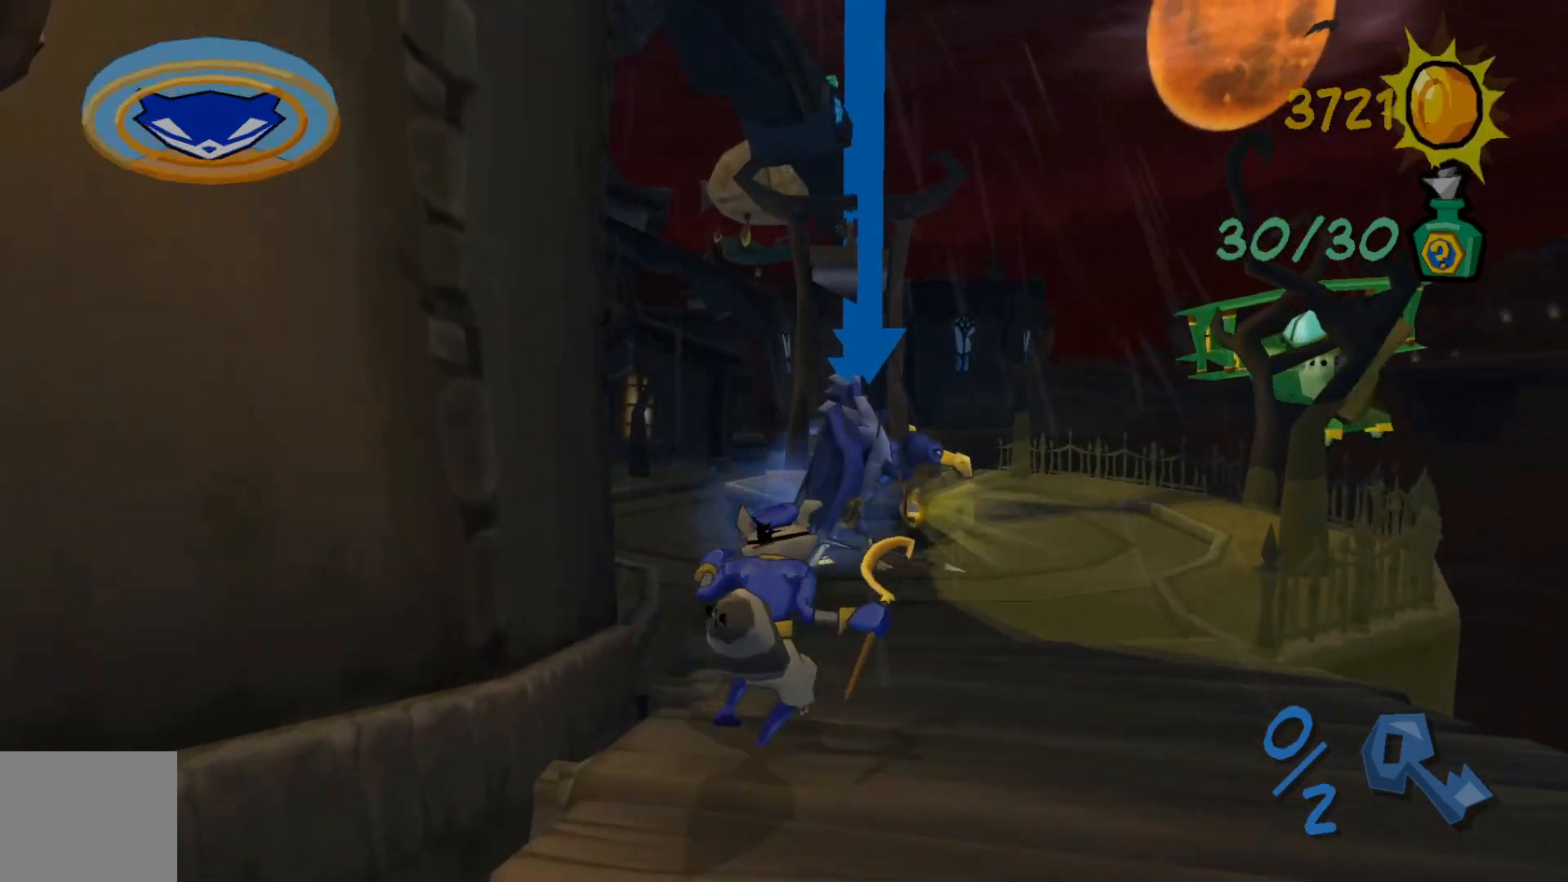
{"dt_ms": 500, "buttons": [], "left_stick": "up", "right_stick": "down", "events": []}
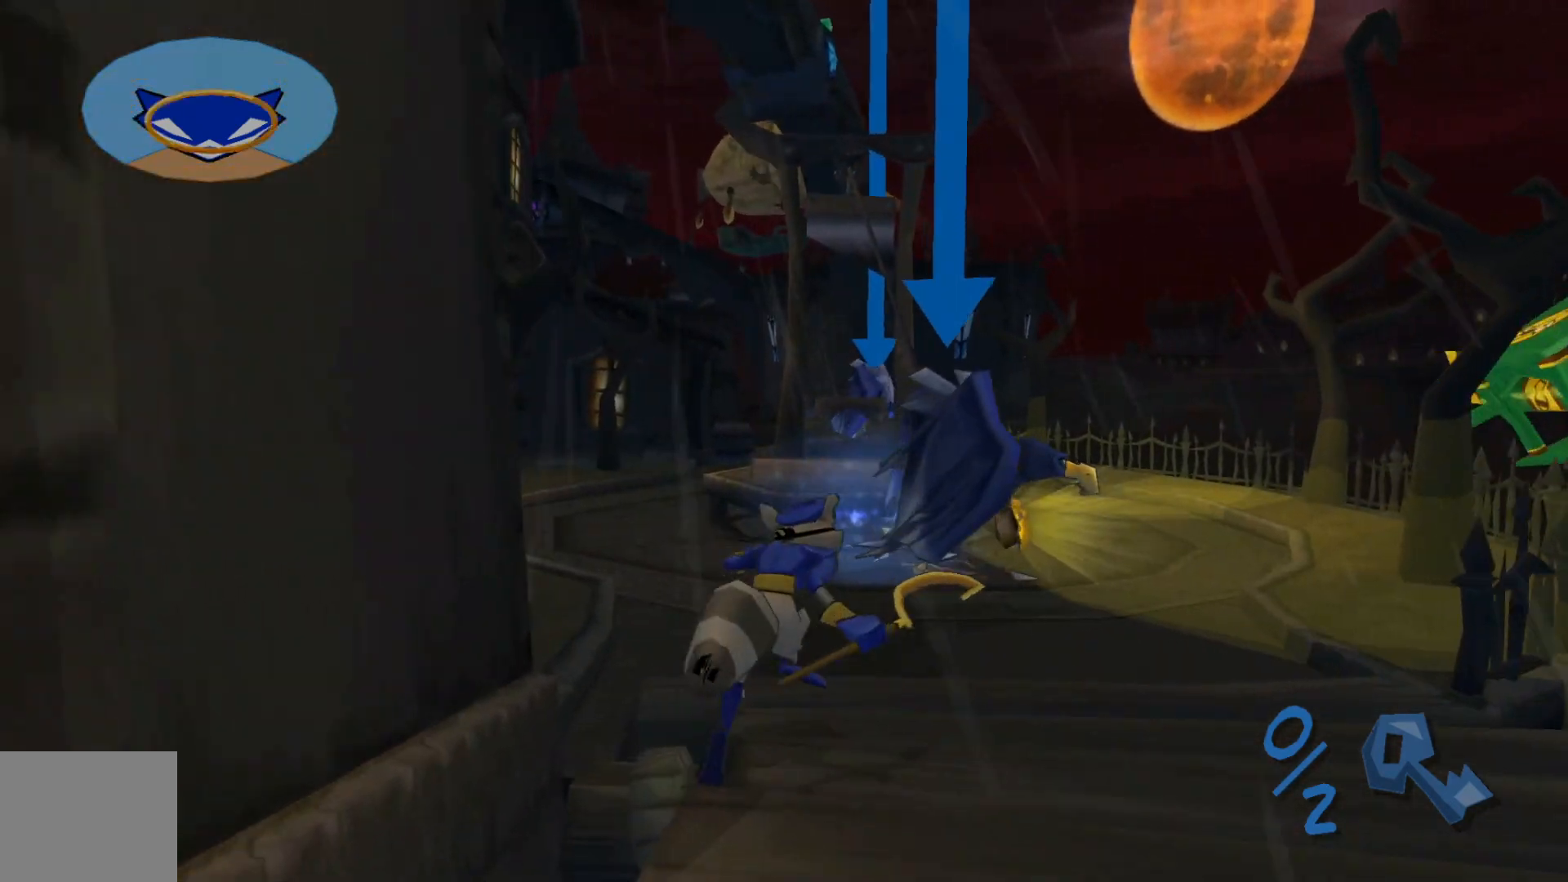
{"dt_ms": 500, "buttons": [], "left_stick": "up", "right_stick": "down", "events": []}
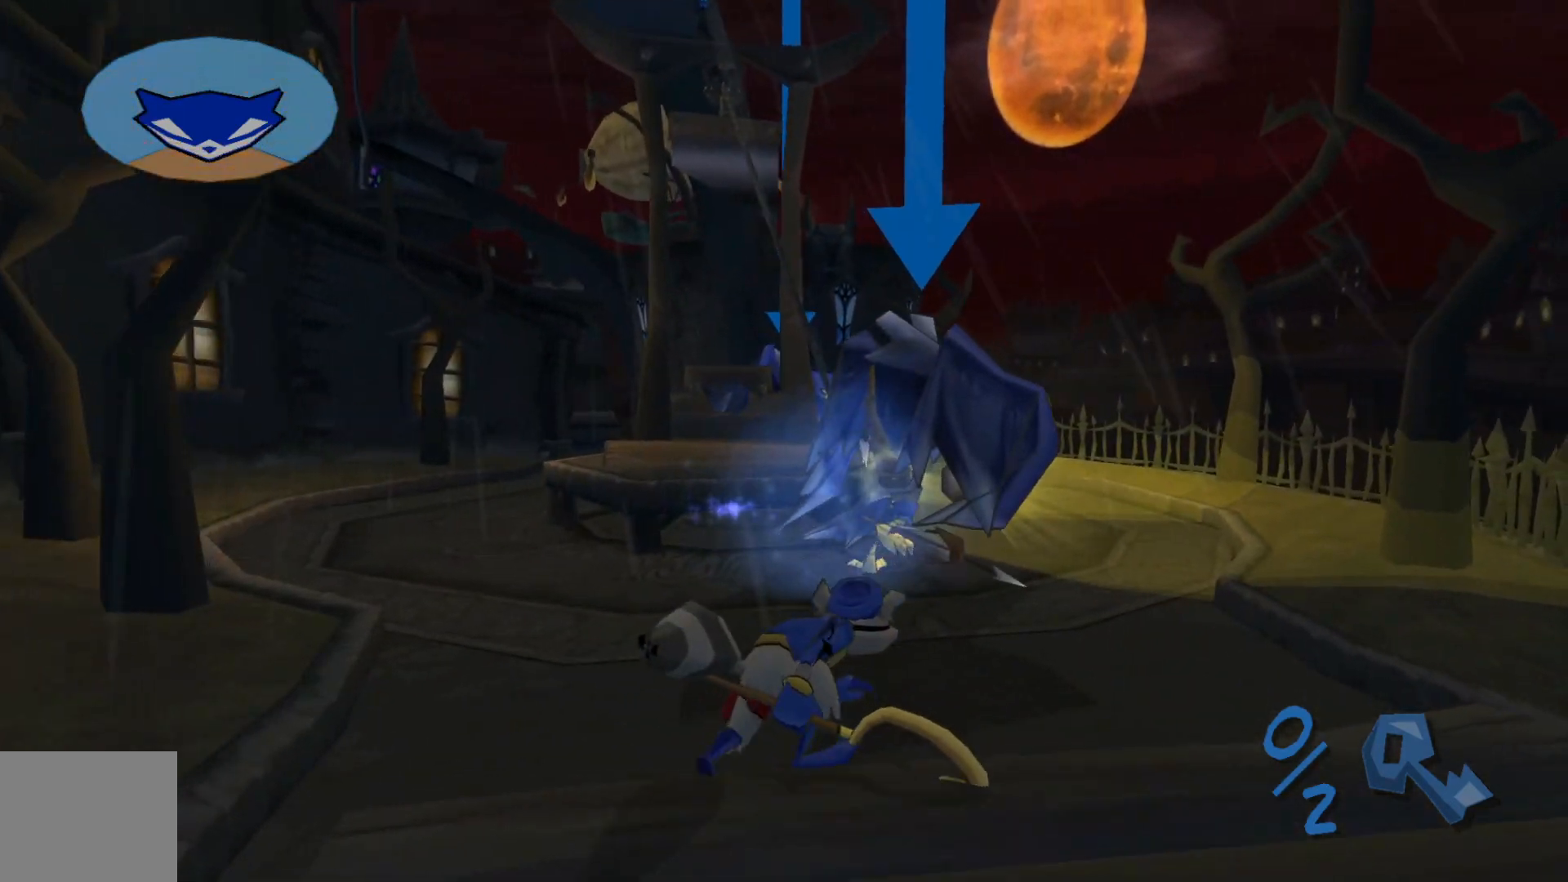
{"dt_ms": 500, "buttons": [], "left_stick": "up", "right_stick": "down-right", "events": [[117, "right_stick", "down-right"]]}
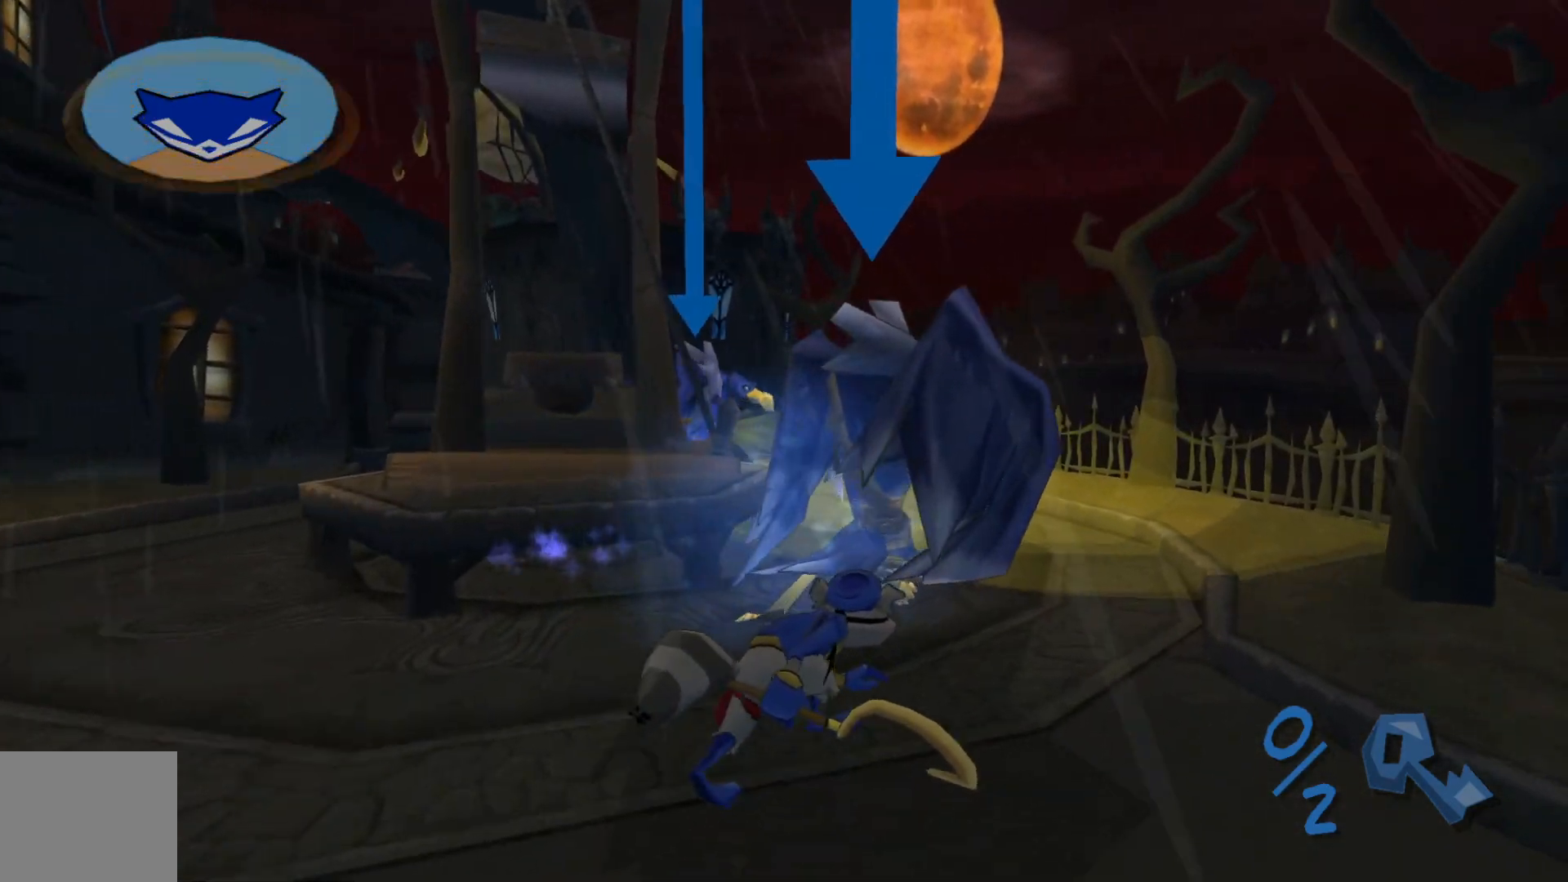
{"dt_ms": 500, "buttons": [], "left_stick": "up", "right_stick": "center", "events": [[17, "right_stick", "center"], [217, "B", "down"], [317, "B", "up"], [417, "B", "down"], [500, "B", "up"]]}
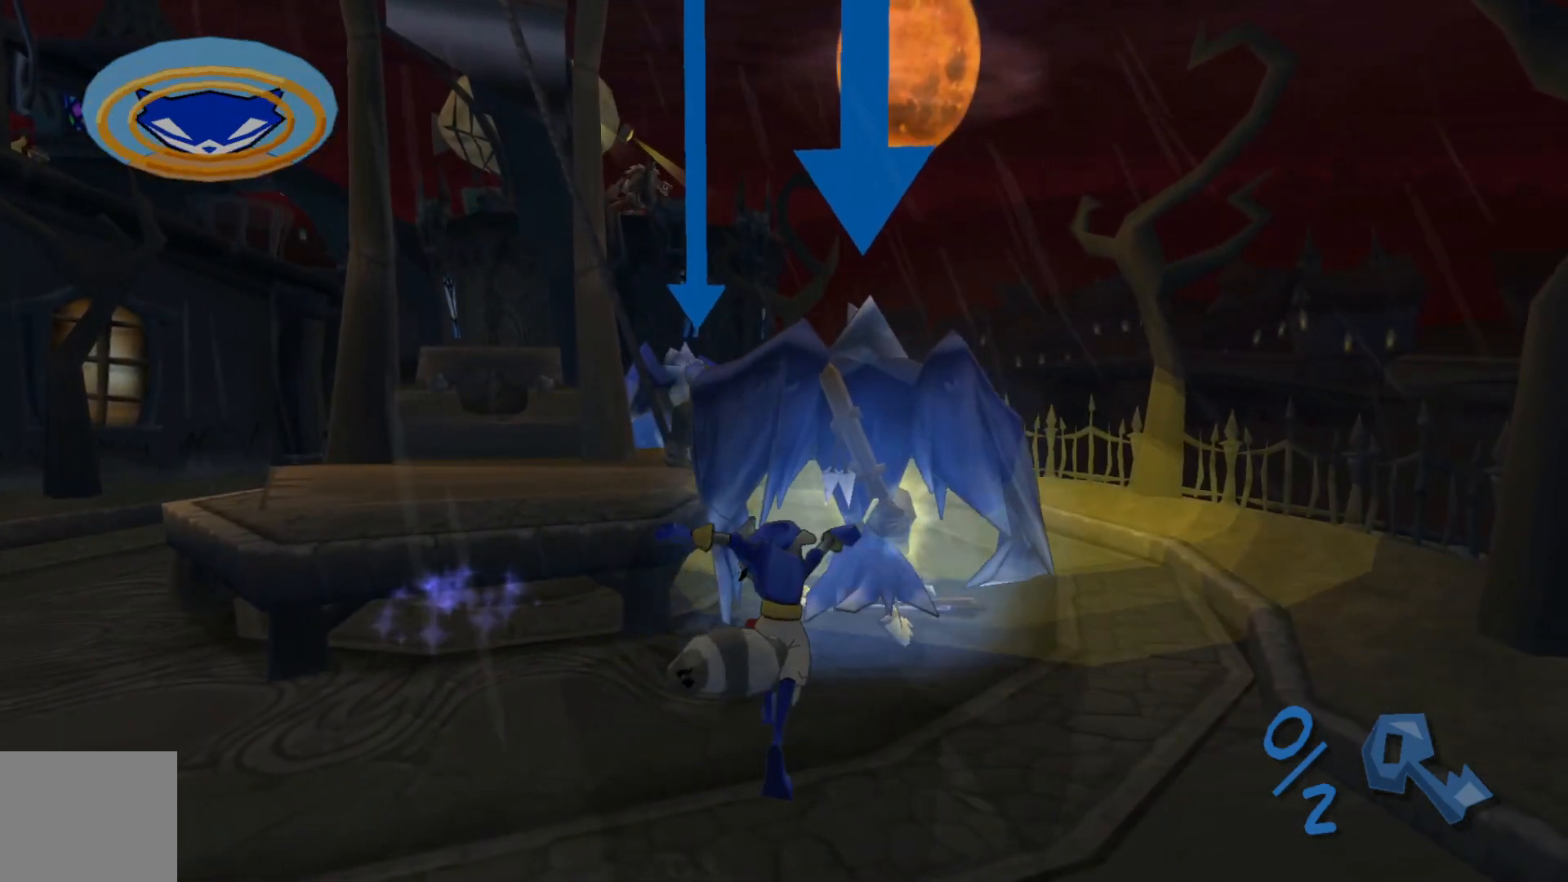
{"dt_ms": 500, "buttons": [], "left_stick": "down-left", "right_stick": "center", "events": [[67, "B", "down"], [67, "left_stick", "center"], [167, "B", "up"], [167, "left_stick", "left"], [267, "left_stick", "down-left"]]}
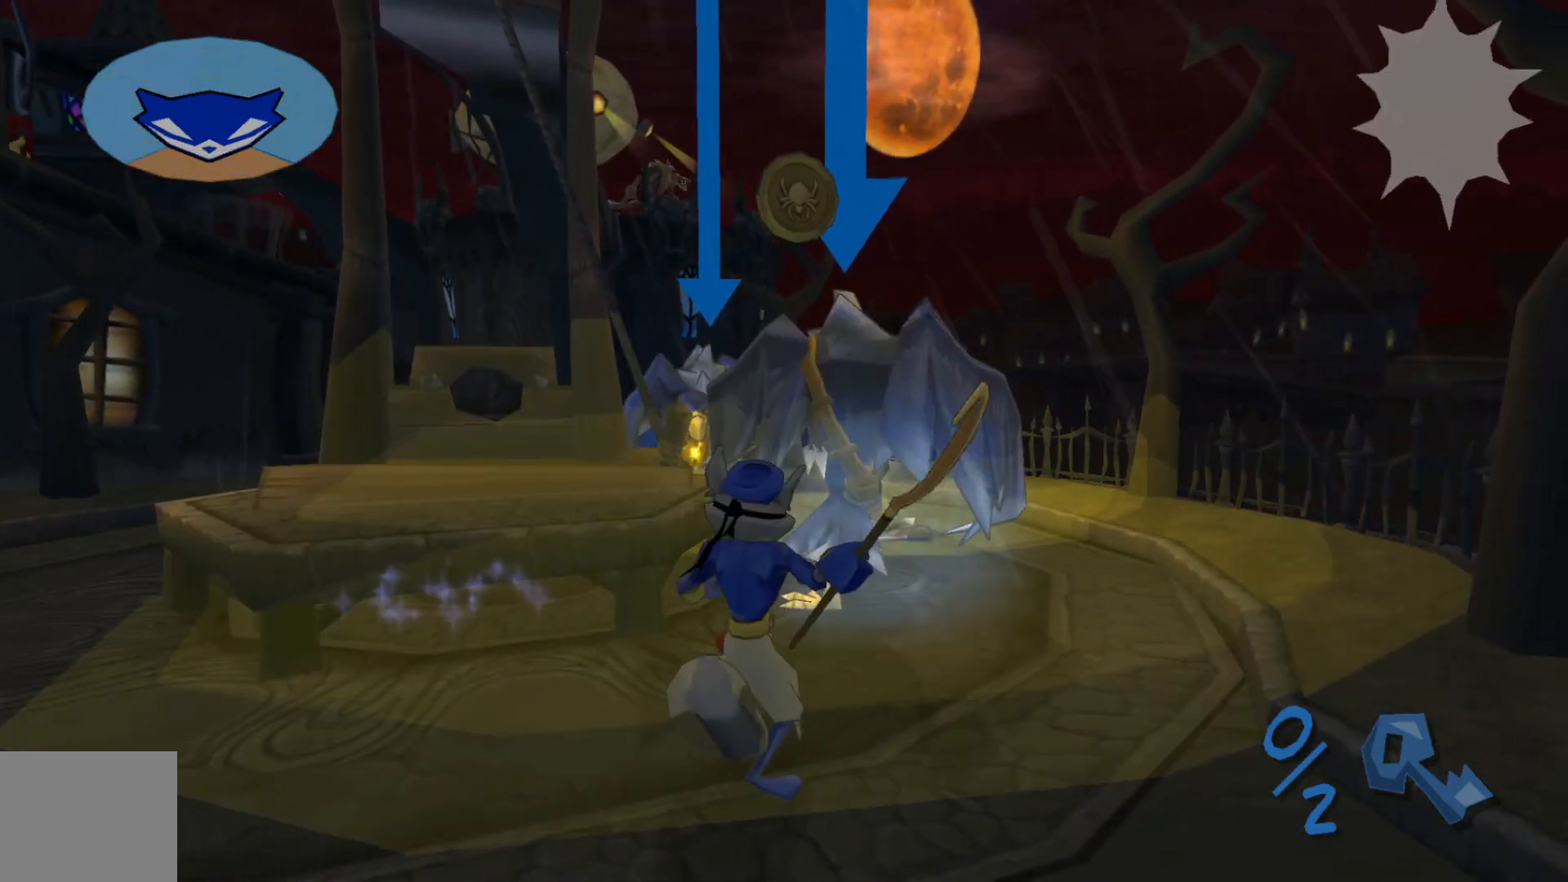
{"dt_ms": 500, "buttons": [], "left_stick": "up-left", "right_stick": "center", "events": [[50, "left_stick", "left"], [217, "left_stick", "up-left"]]}
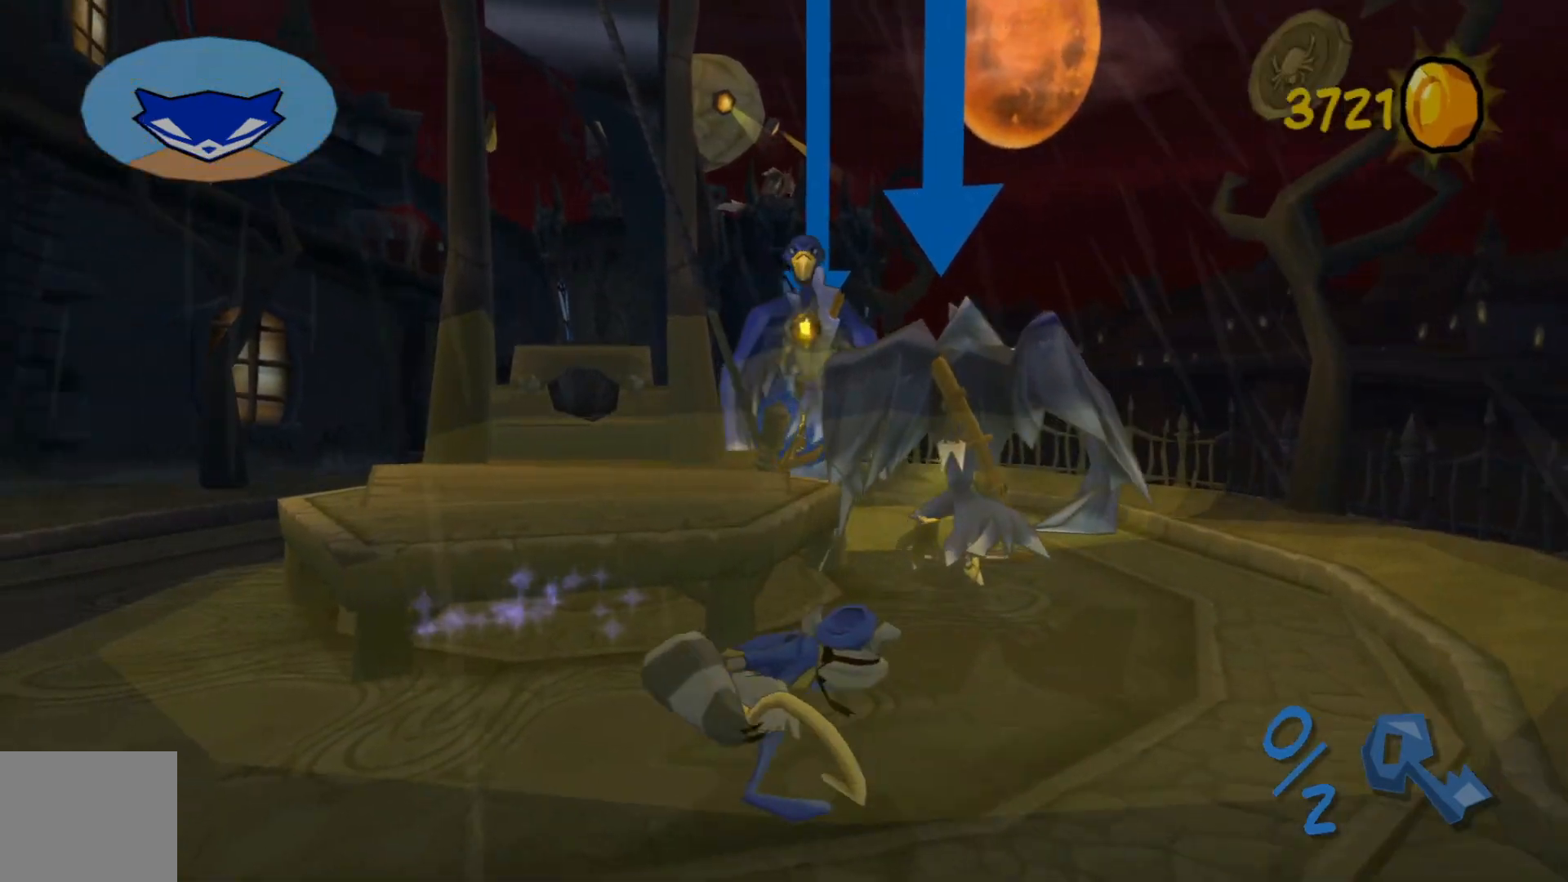
{"dt_ms": 500, "buttons": [], "left_stick": "up-left", "right_stick": "center", "events": [[17, "B", "down"], [167, "B", "up"]]}
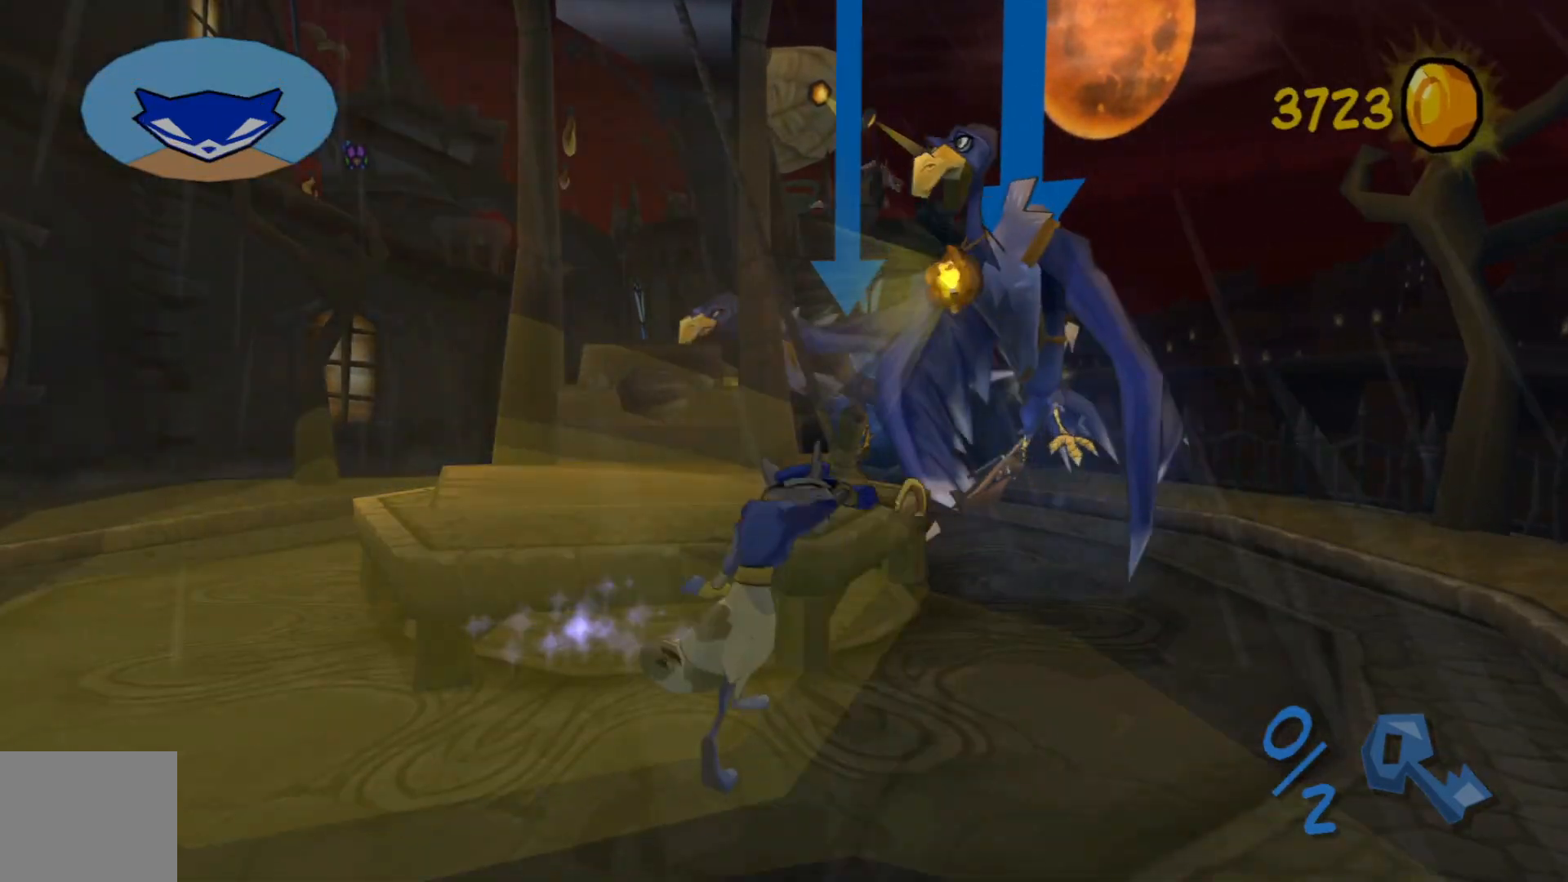
{"dt_ms": 500, "buttons": [], "left_stick": "left", "right_stick": "center", "events": [[217, "left_stick", "down-left"], [350, "left_stick", "left"]]}
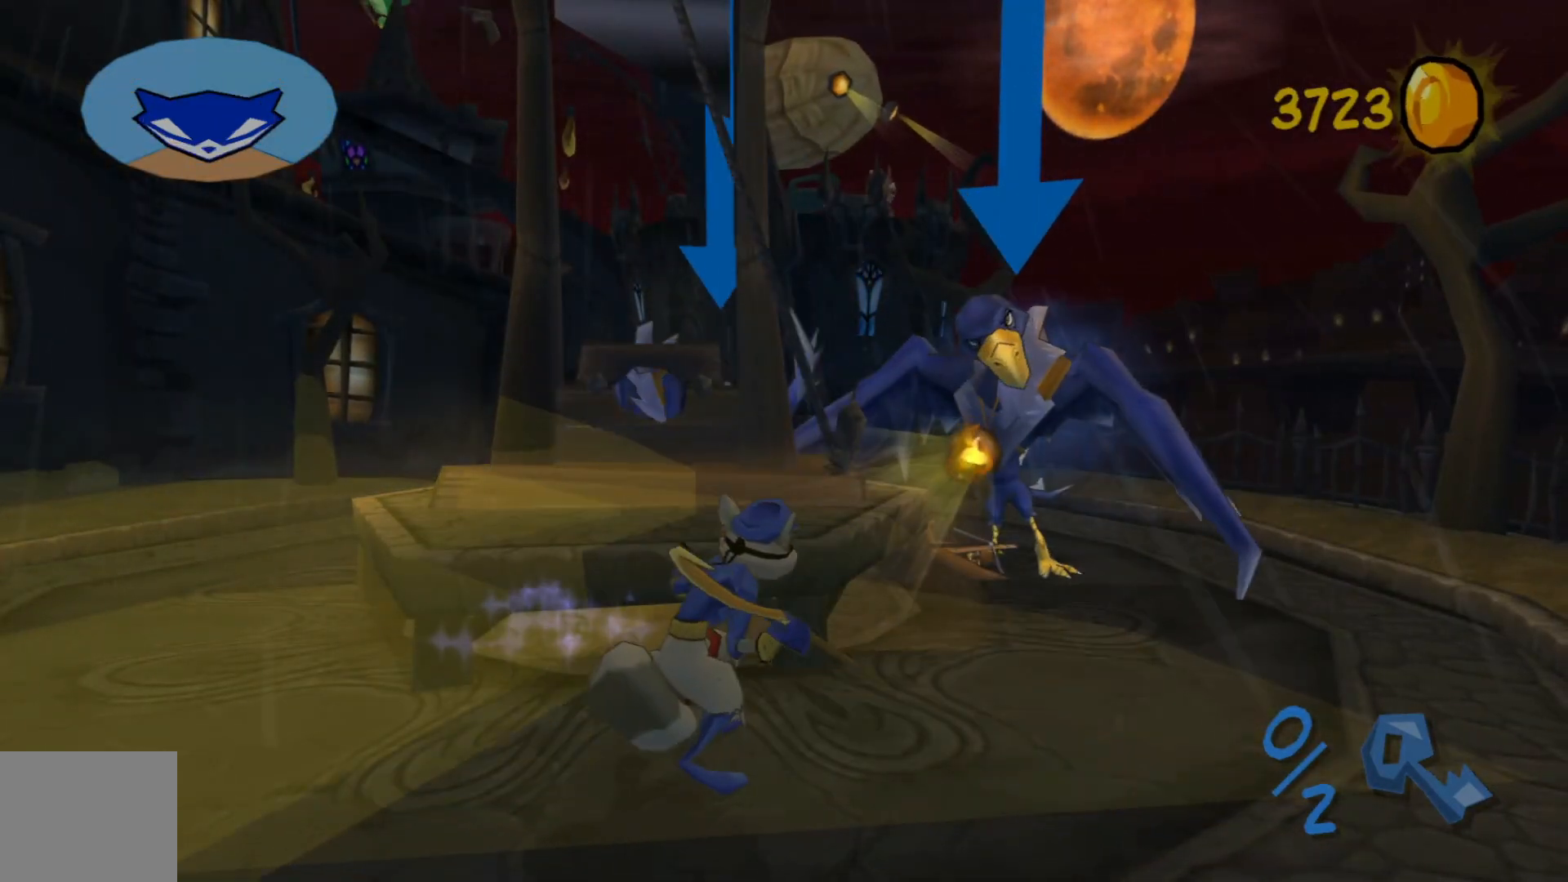
{"dt_ms": 500, "buttons": [], "left_stick": "center", "right_stick": "center", "events": [[17, "left_stick", "up-left"], [167, "B", "down"], [267, "B", "up"], [467, "left_stick", "center"]]}